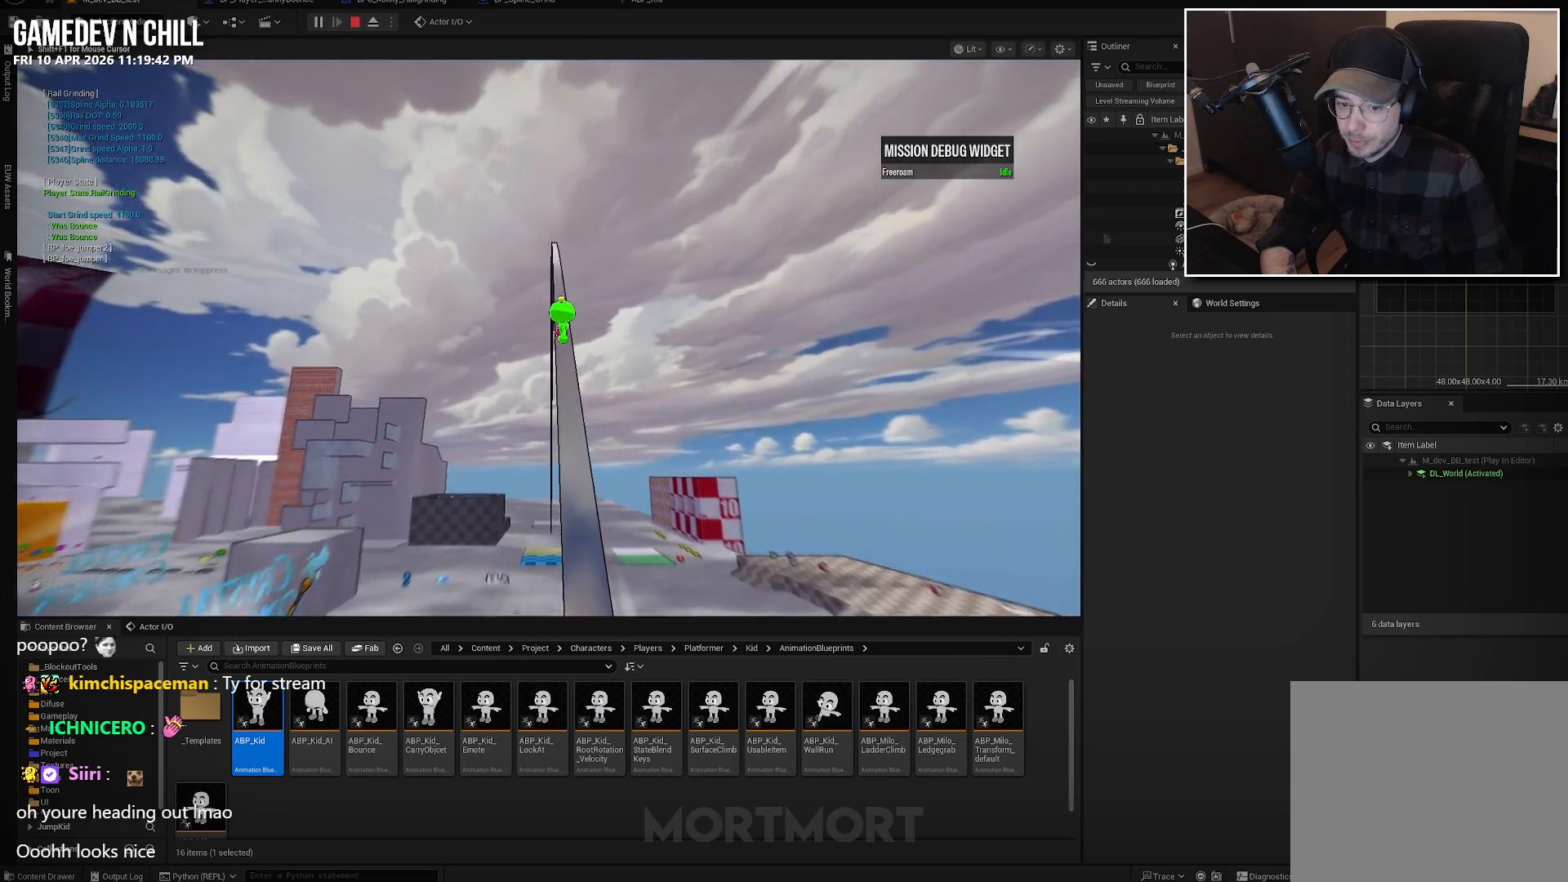
Gameplay with a controller (Xbox layout); each line is a JSON object with the inputs held at the frame after it. "events" lists button and stick changes between this image and that frame as [ms after this image, input, new state], when the widget could be followed in between.
{"buttons": [], "left_stick": "up", "right_stick": "center", "events": []}
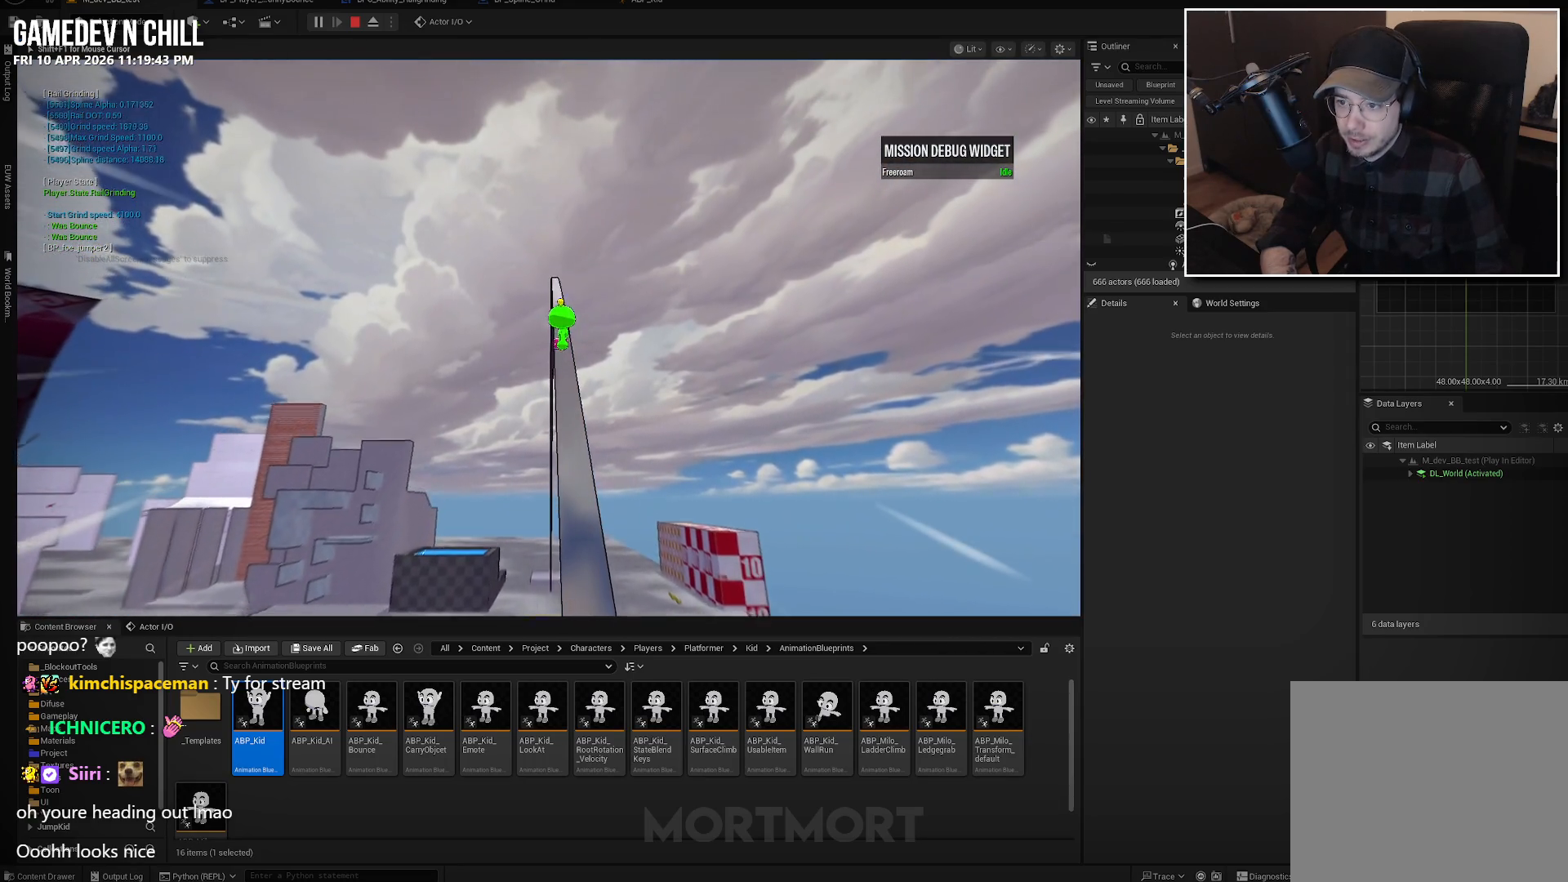
{"buttons": [], "left_stick": "up", "right_stick": "center", "events": []}
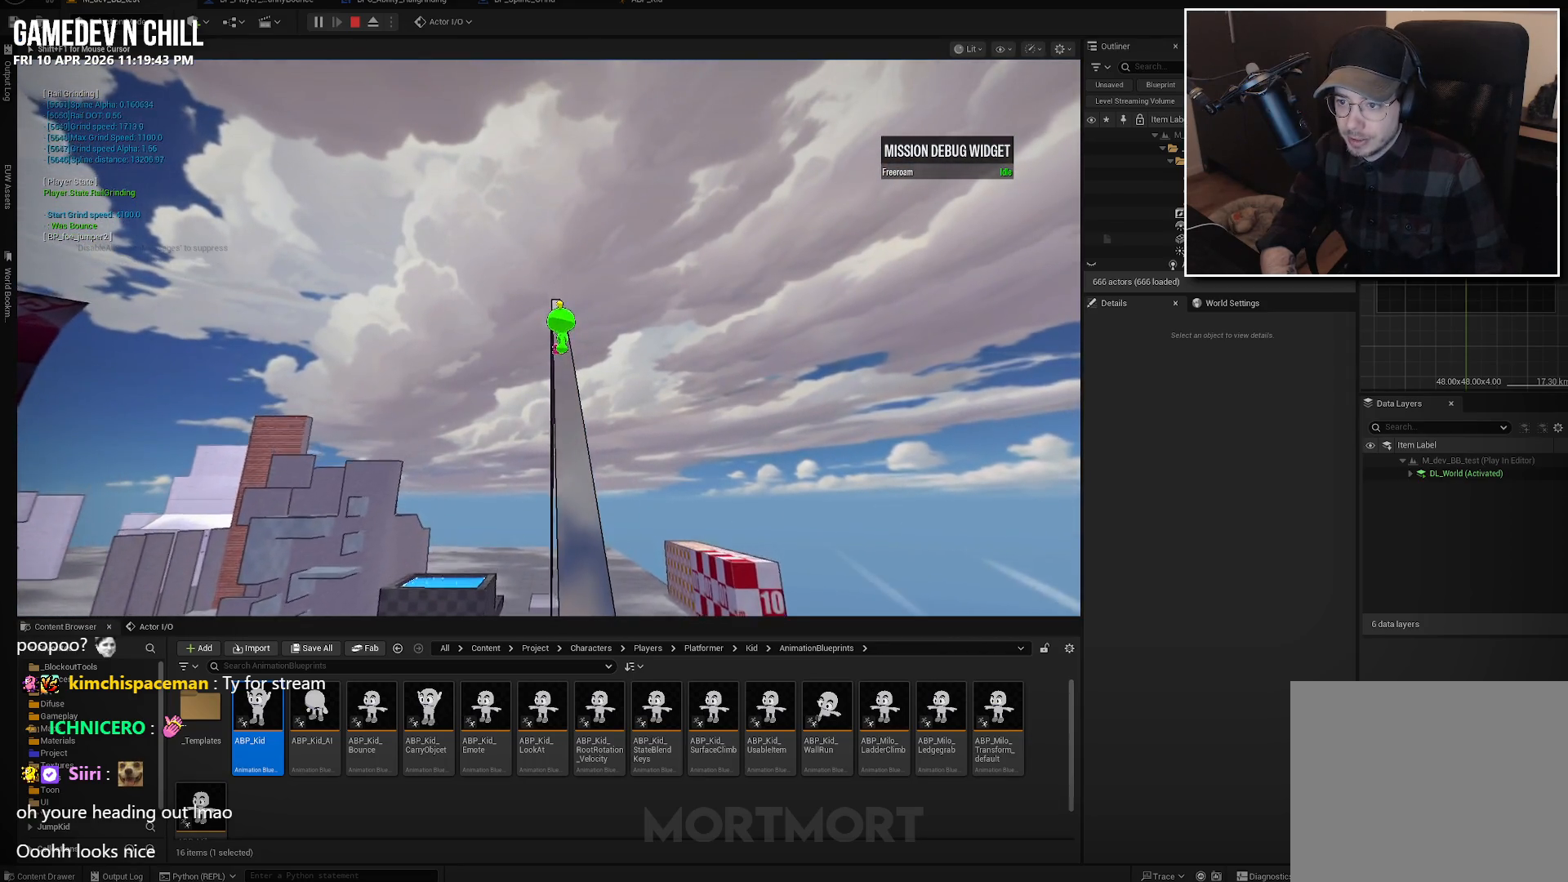
{"buttons": [], "left_stick": "up", "right_stick": "center", "events": []}
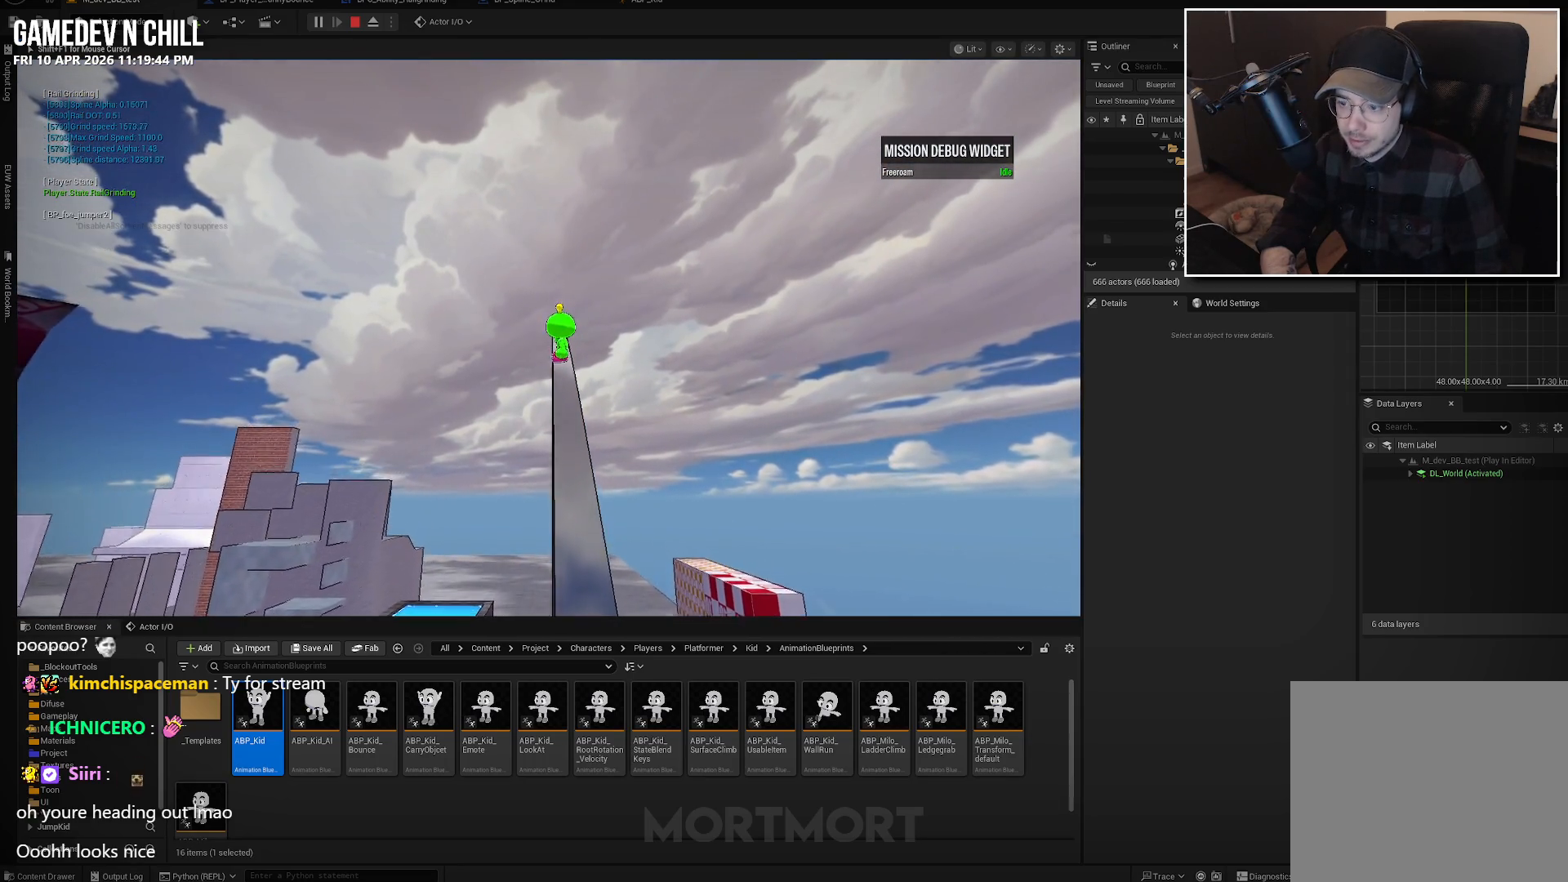
{"buttons": [], "left_stick": "center", "right_stick": "center", "events": [[434, "left_stick", "center"]]}
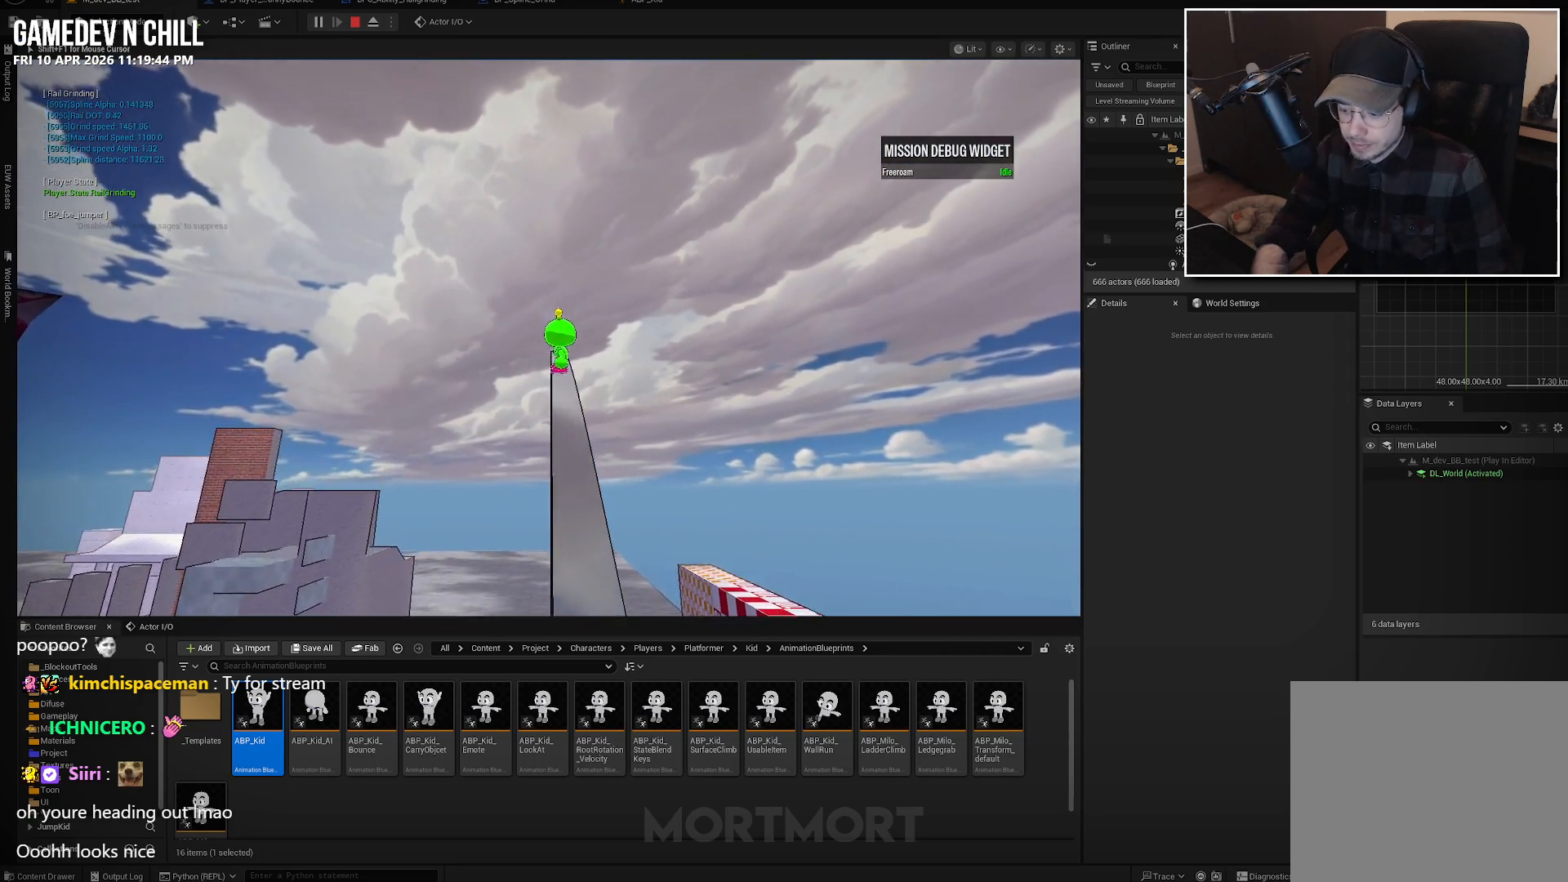
{"buttons": [], "left_stick": "center", "right_stick": "center", "events": []}
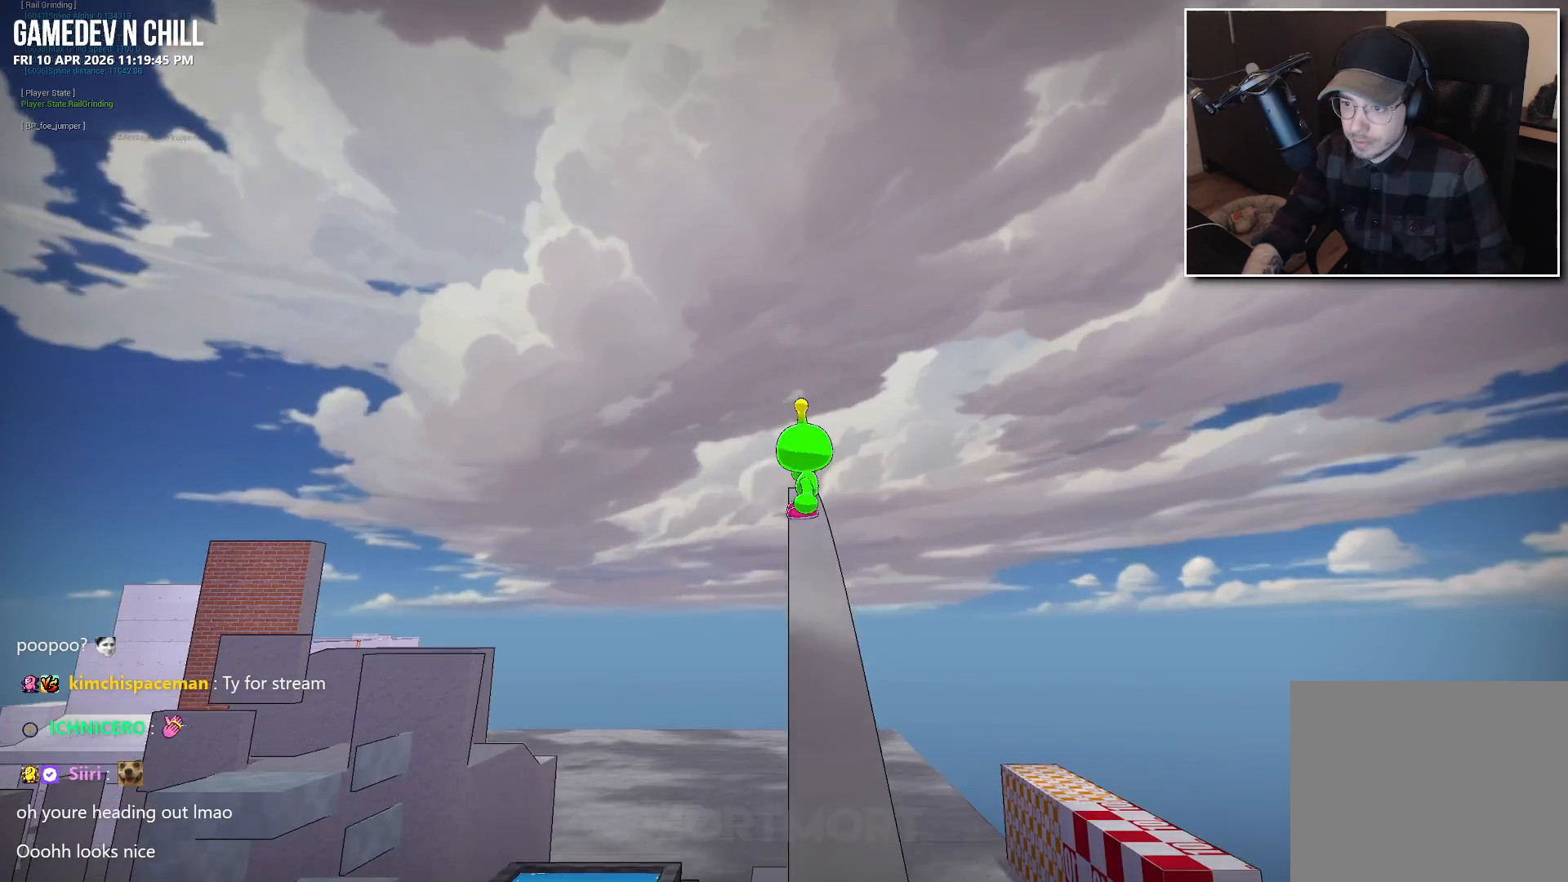
{"buttons": [], "left_stick": "up", "right_stick": "center", "events": [[250, "left_stick", "up"]]}
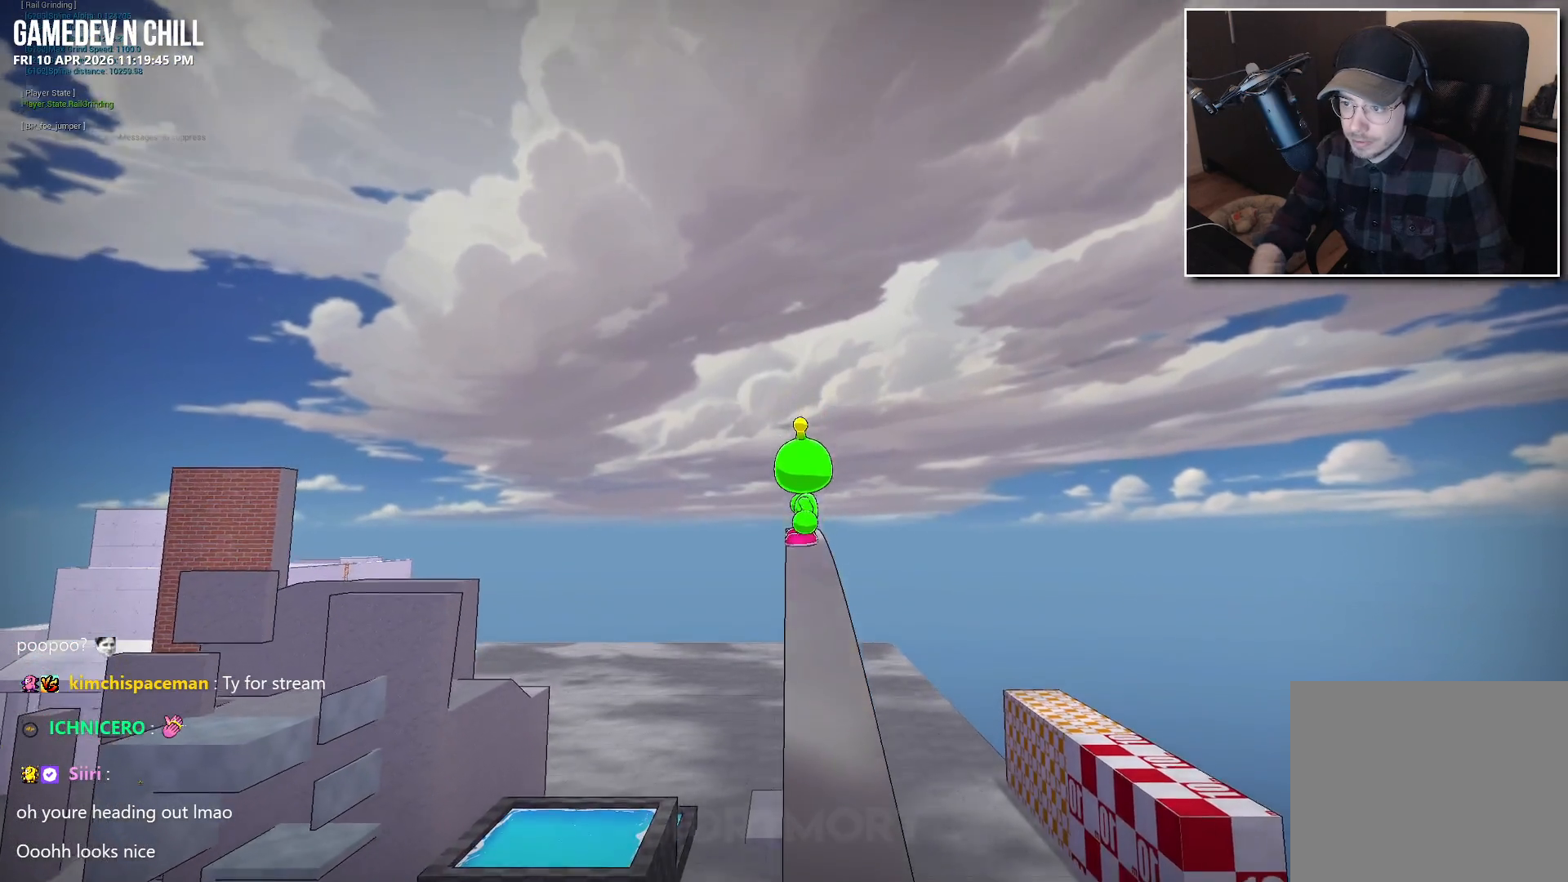
{"buttons": ["A"], "left_stick": "up", "right_stick": "center", "events": [[434, "A", "down"]]}
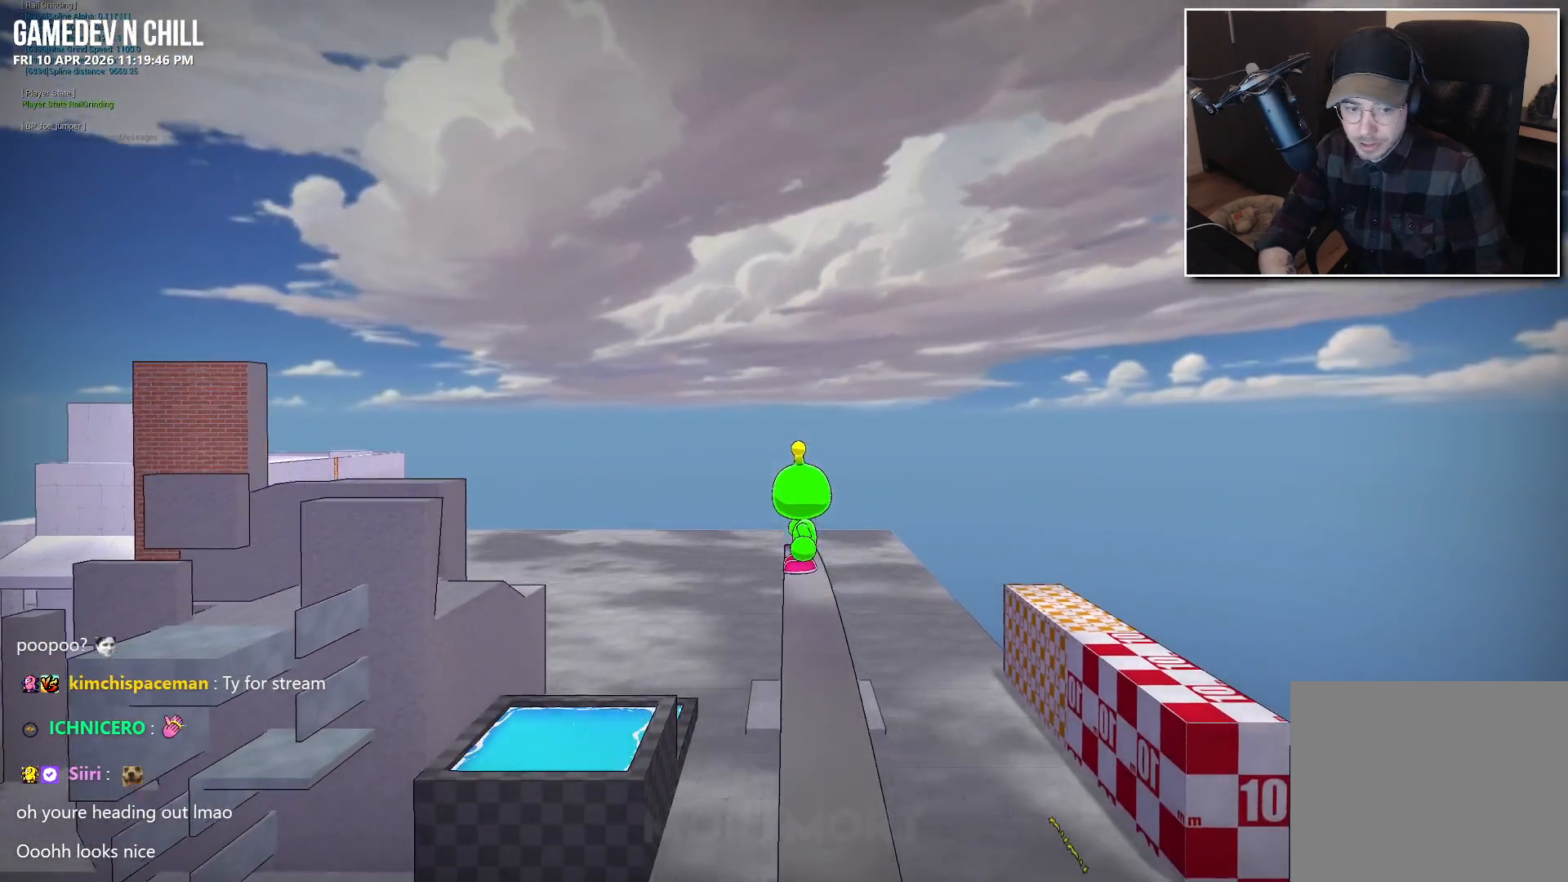
{"buttons": ["A"], "left_stick": "up", "right_stick": "center", "events": [[84, "A", "up"], [400, "A", "down"]]}
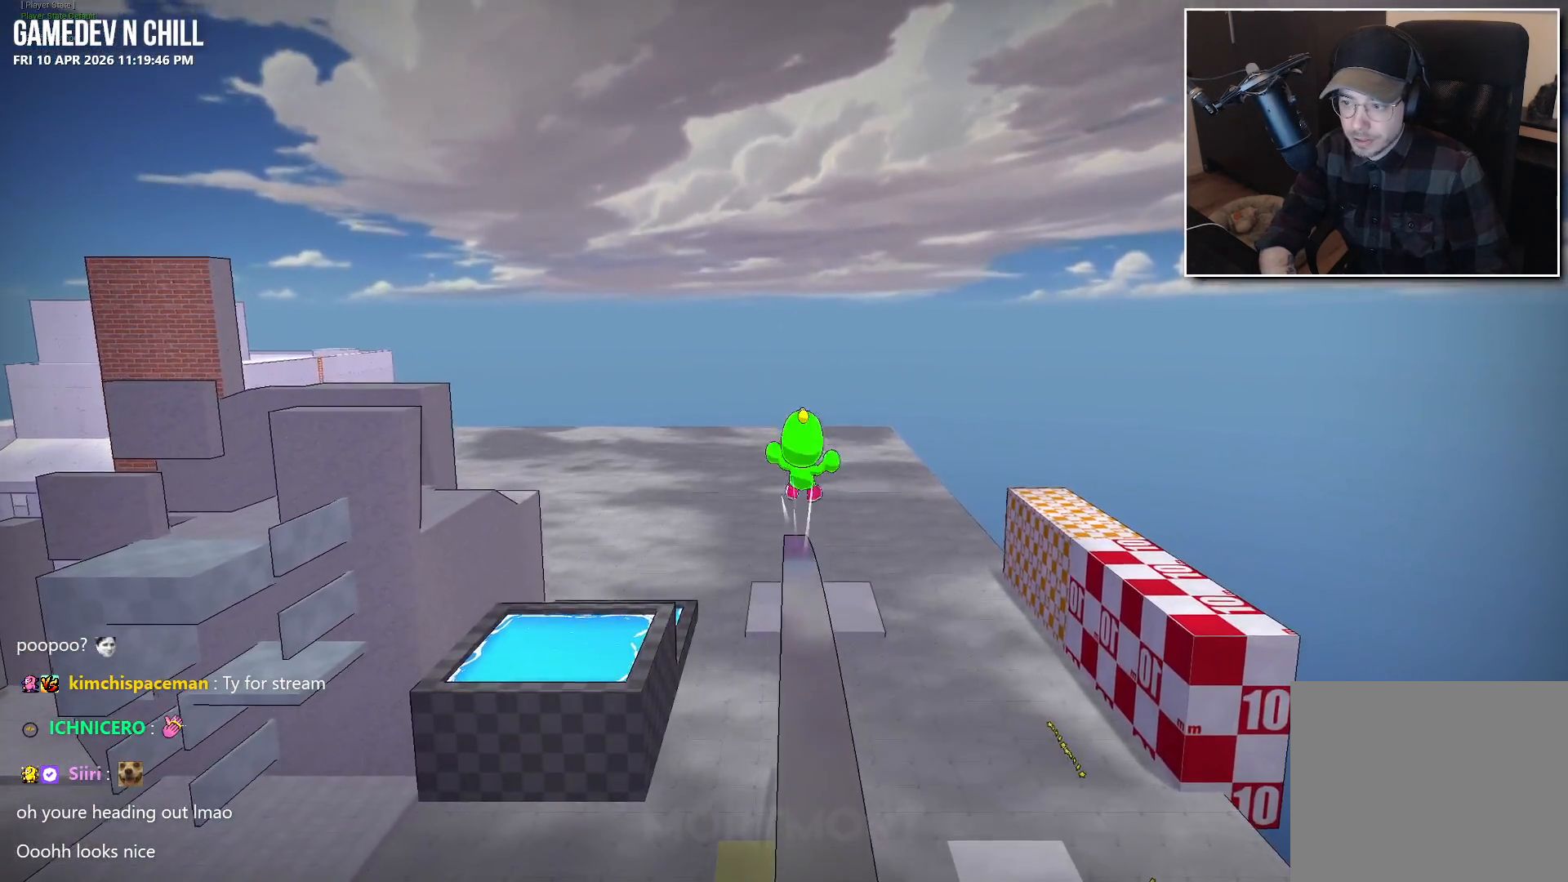
{"buttons": [], "left_stick": "up-left", "right_stick": "center", "events": [[17, "left_stick", "up-right"], [117, "A", "up"], [300, "left_stick", "up-left"]]}
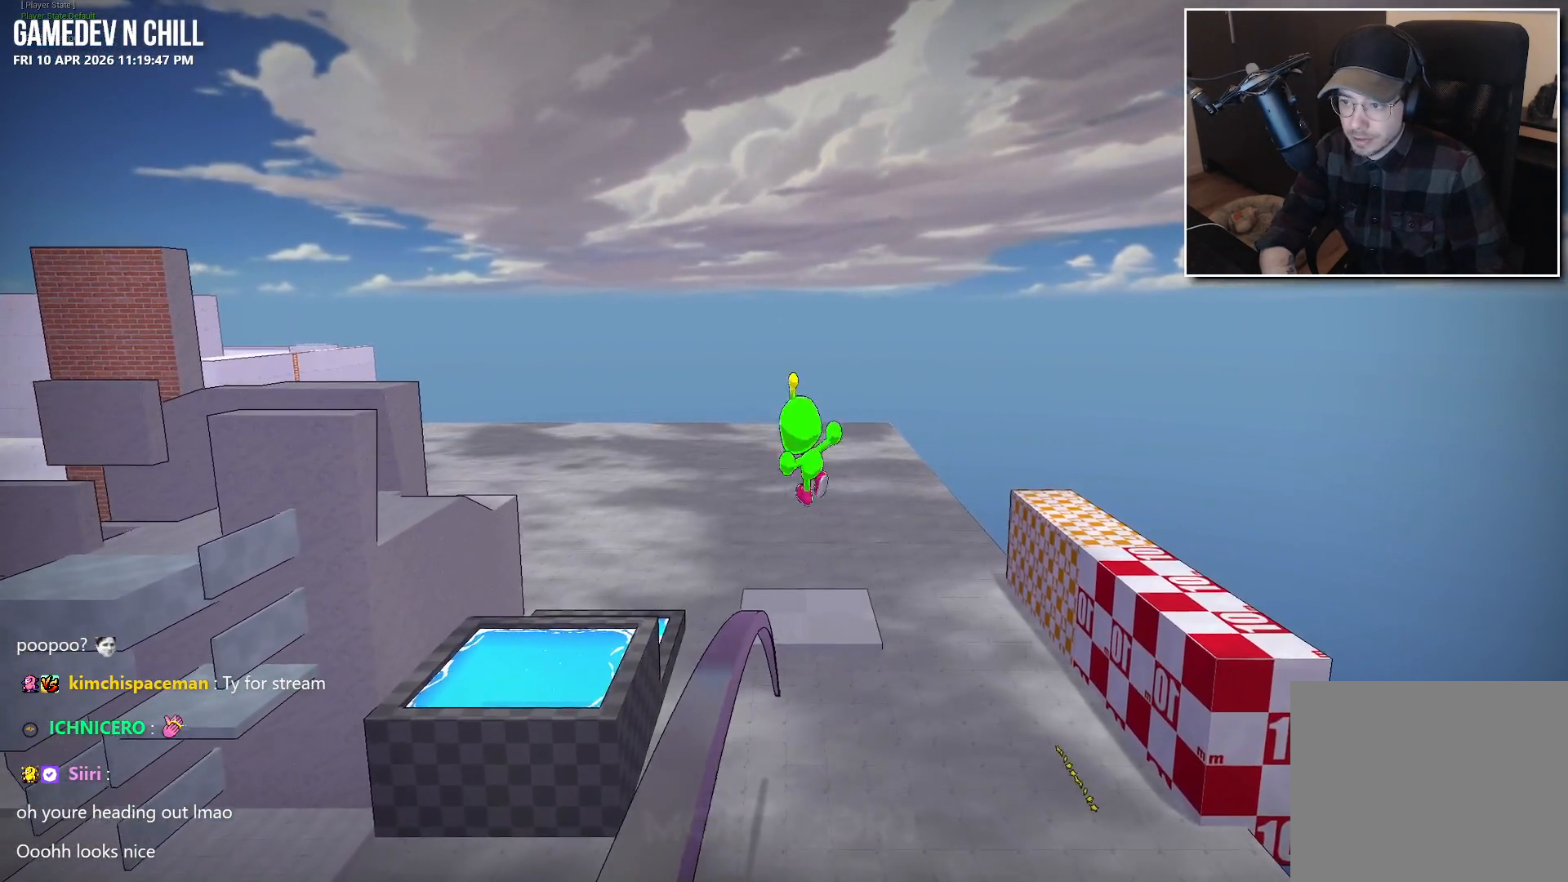
{"buttons": [], "left_stick": "up", "right_stick": "center", "events": [[17, "A", "down"], [100, "left_stick", "up"], [150, "A", "up"]]}
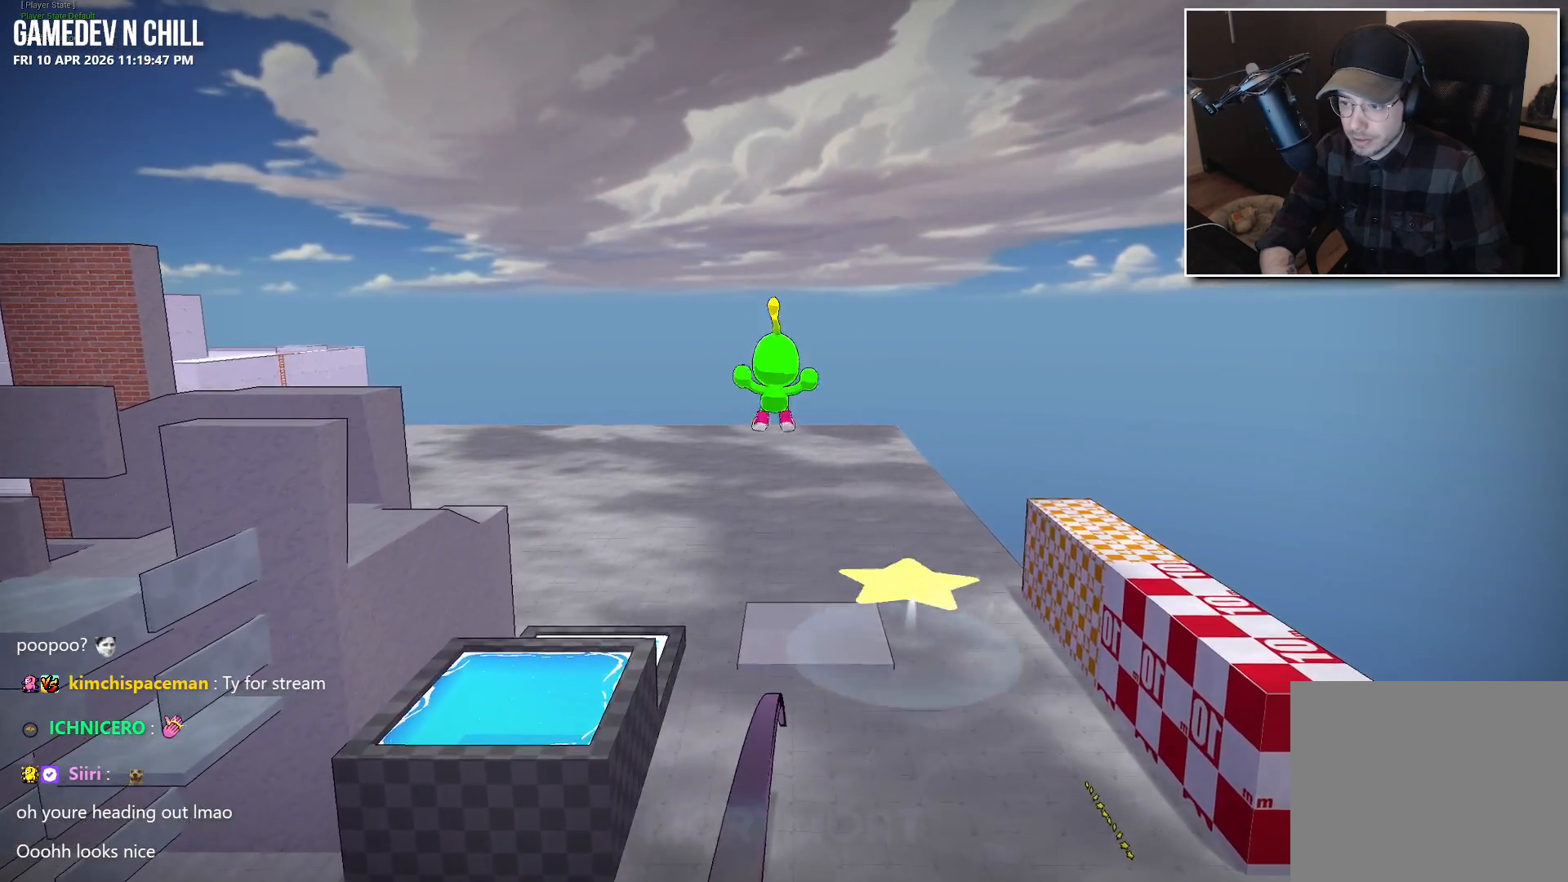
{"buttons": [], "left_stick": "up", "right_stick": "center", "events": [[17, "L2", "down"], [167, "L2", "up"]]}
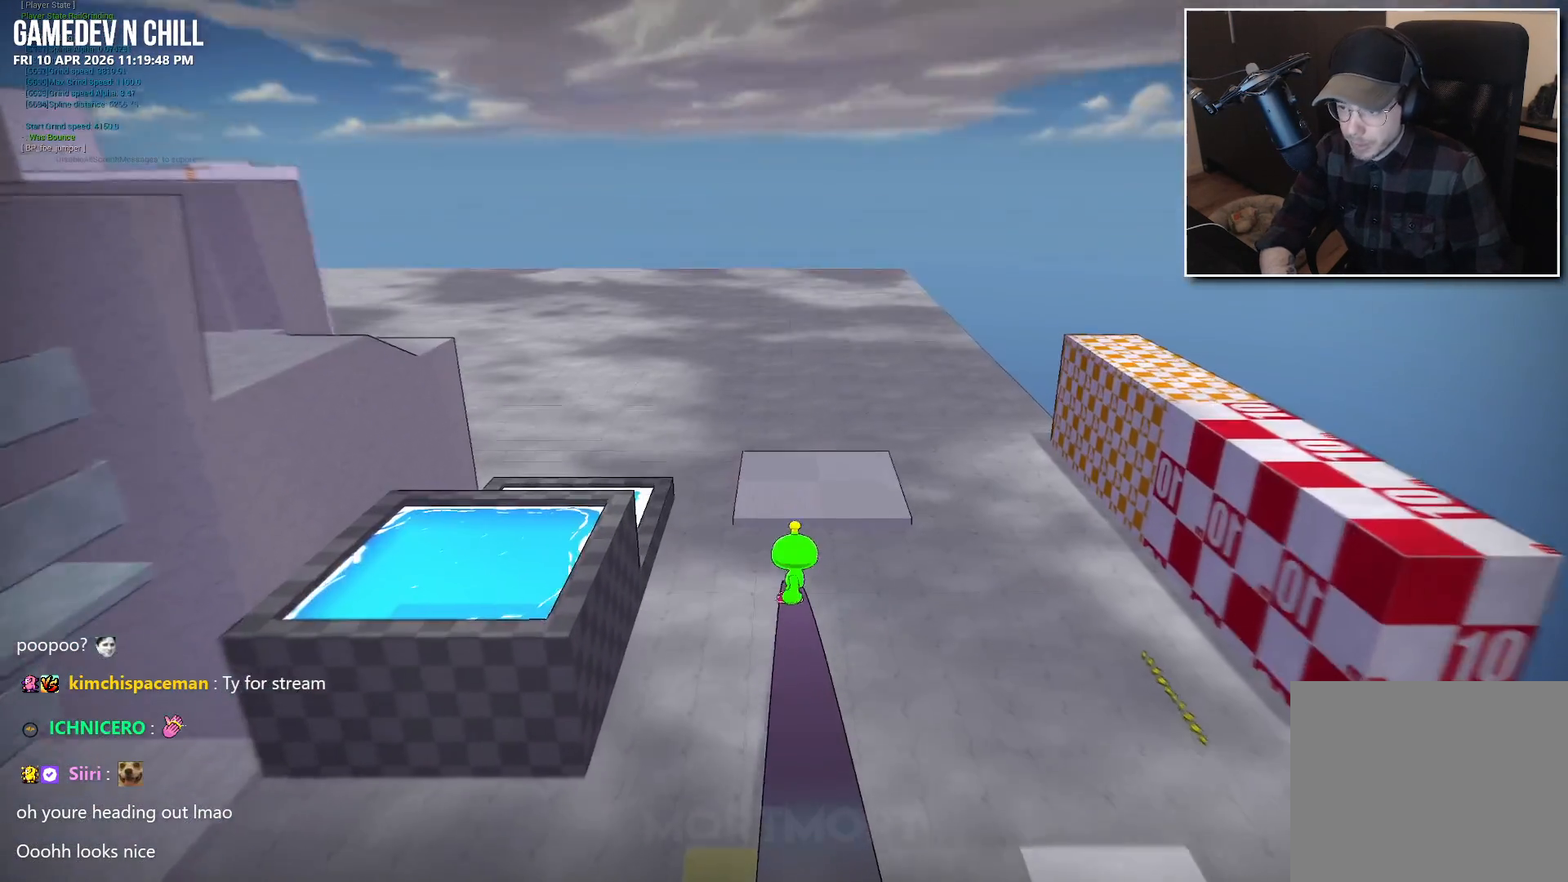
{"buttons": [], "left_stick": "up", "right_stick": "center", "events": []}
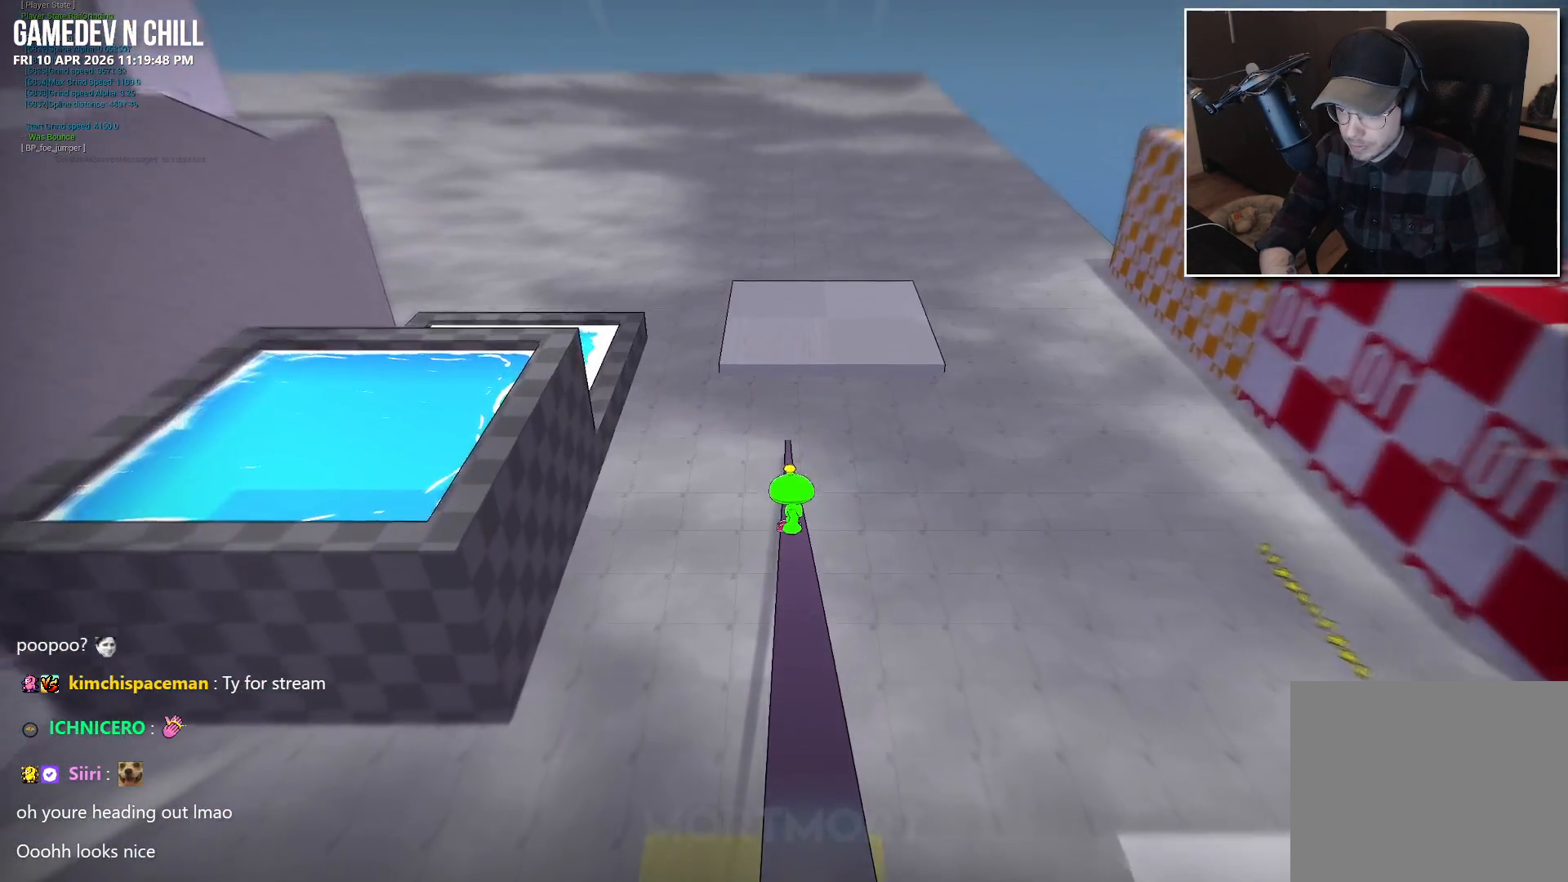
{"buttons": [], "left_stick": "up", "right_stick": "center", "events": []}
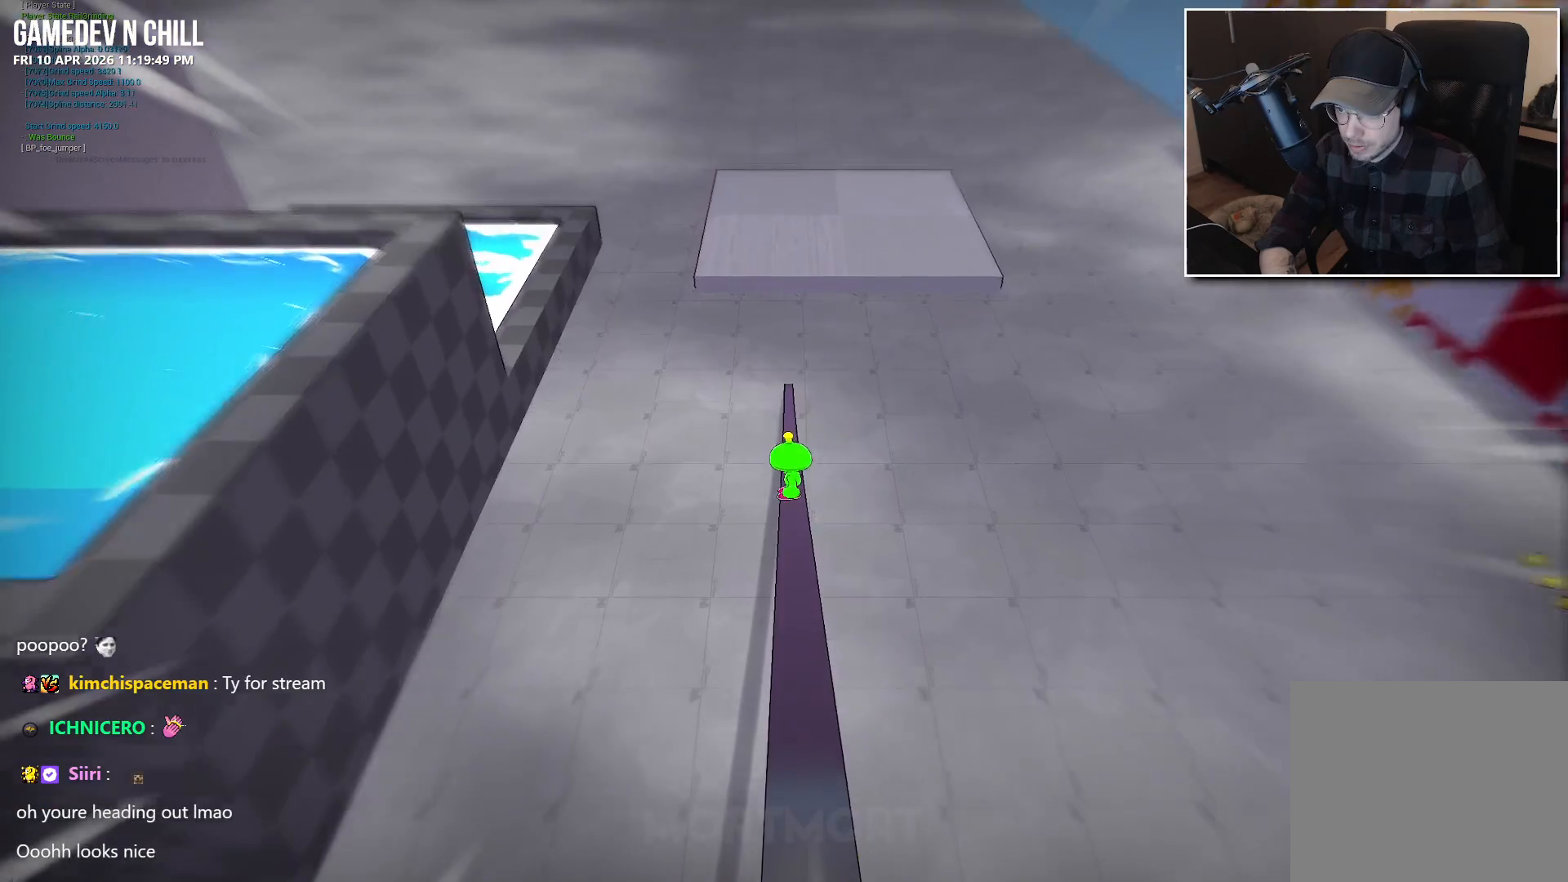
{"buttons": ["A"], "left_stick": "up", "right_stick": "center", "events": [[334, "A", "down"]]}
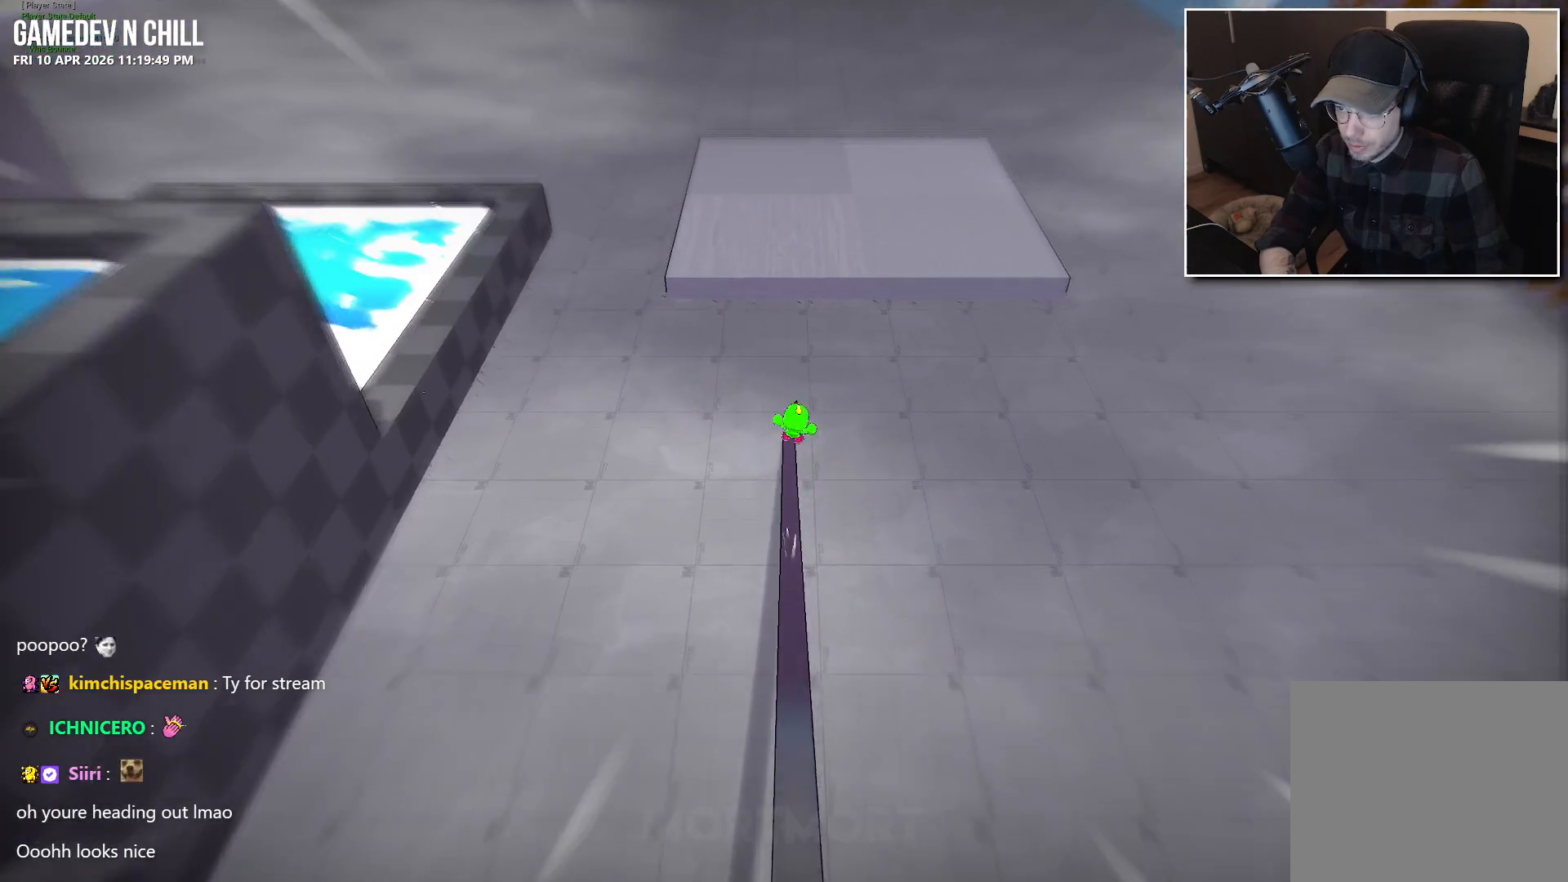
{"buttons": [], "left_stick": "up", "right_stick": "center", "events": [[467, "A", "up"]]}
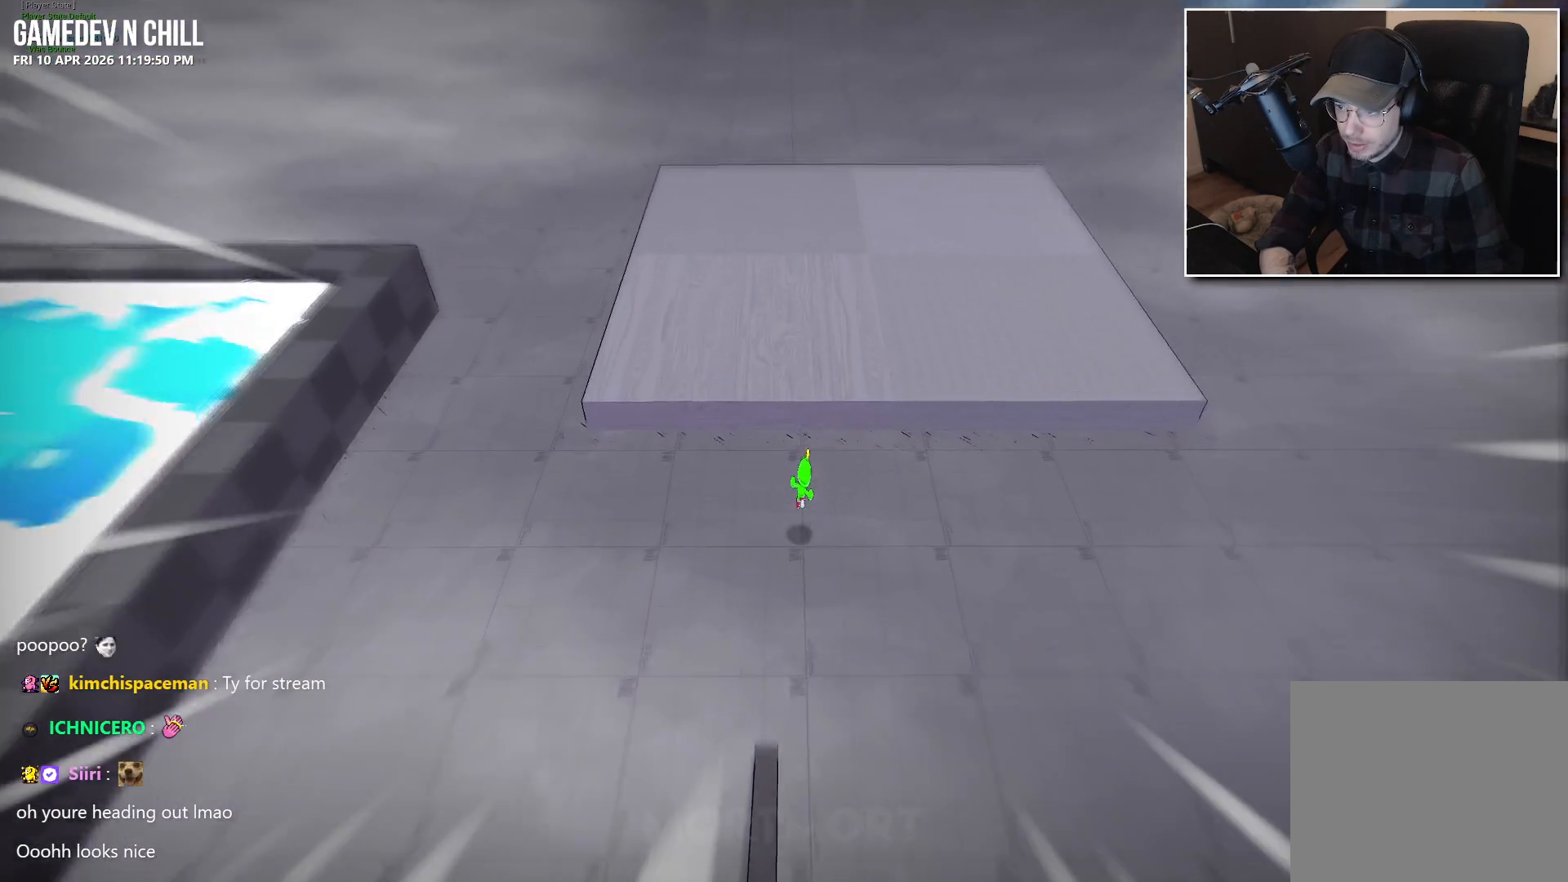
{"buttons": [], "left_stick": "center", "right_stick": "left", "events": [[67, "right_stick", "up-left"], [150, "right_stick", "center"], [284, "right_stick", "up-left"], [384, "left_stick", "center"], [434, "right_stick", "left"]]}
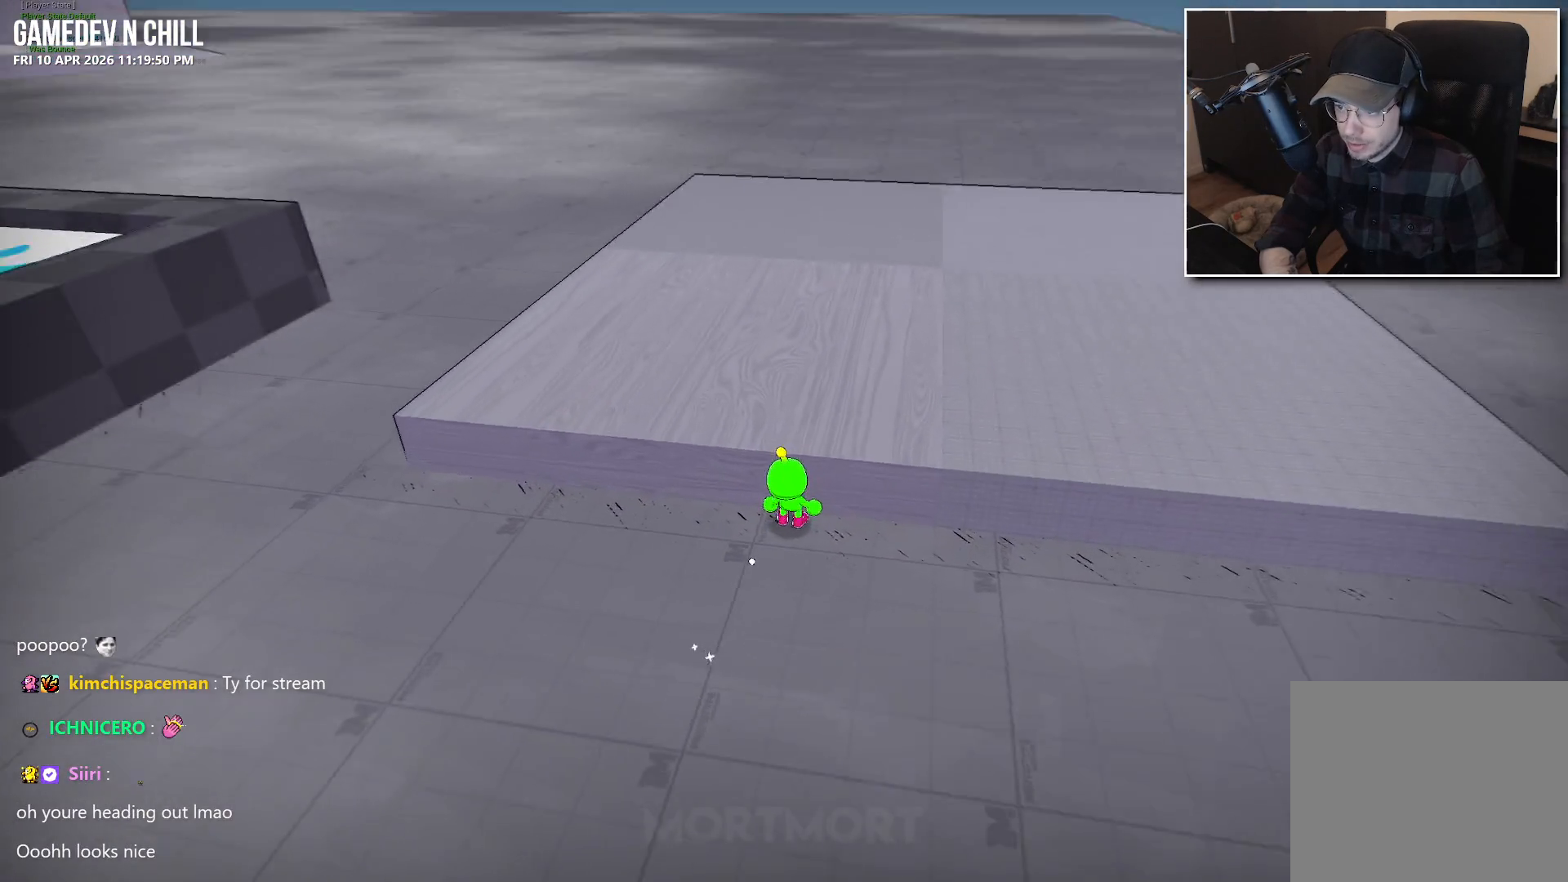
{"buttons": [], "left_stick": "left", "right_stick": "left", "events": [[150, "right_stick", "center"], [217, "A", "down"], [250, "left_stick", "left"], [317, "A", "up"], [417, "right_stick", "left"]]}
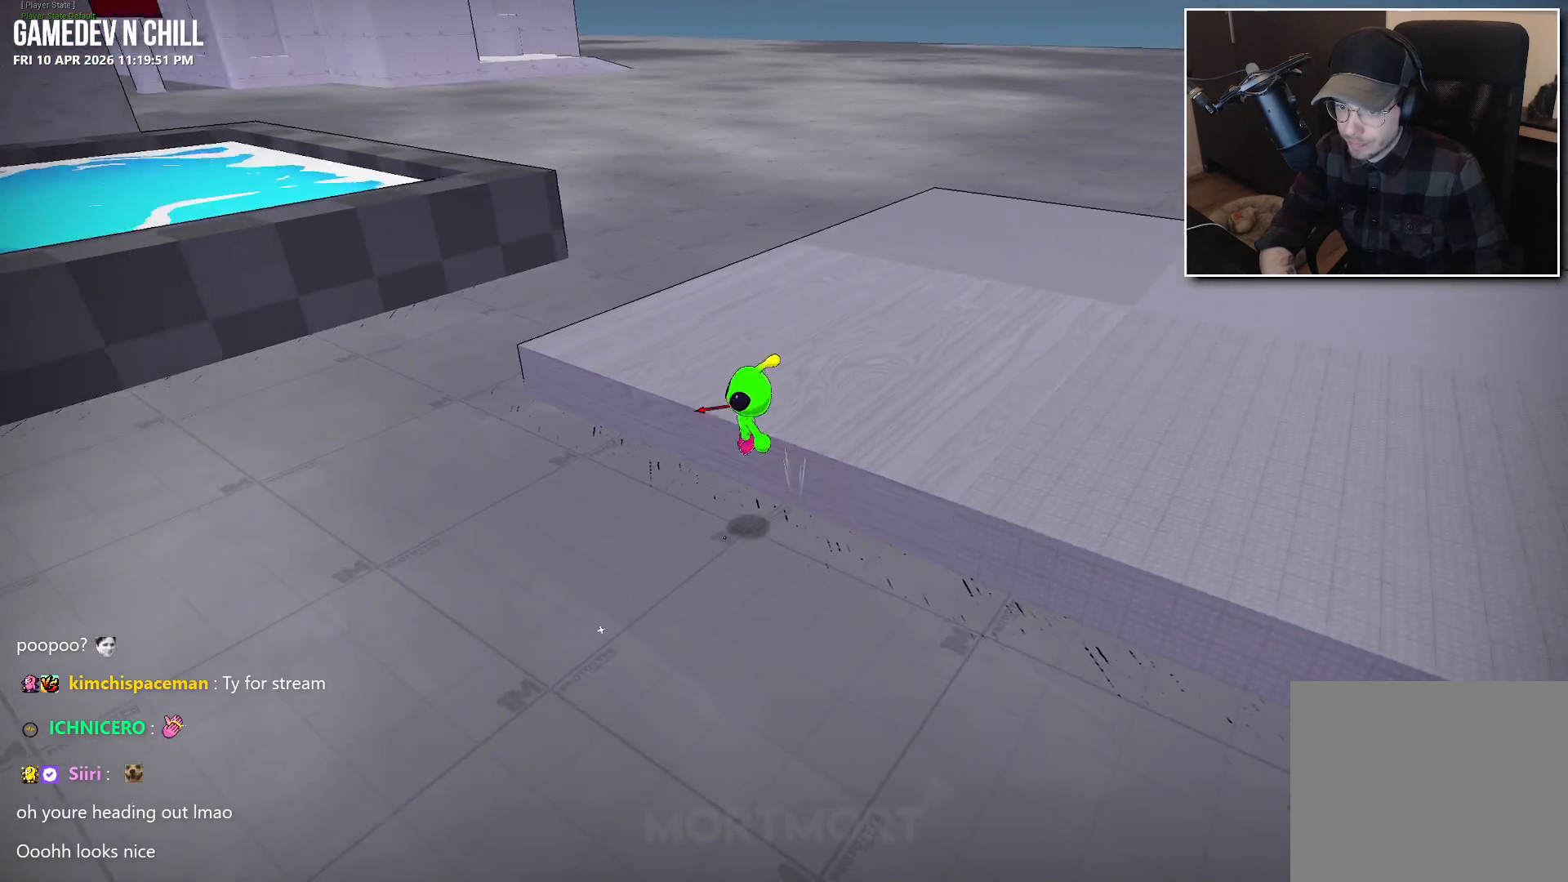
{"buttons": [], "left_stick": "up-left", "right_stick": "left", "events": [[400, "left_stick", "up-left"]]}
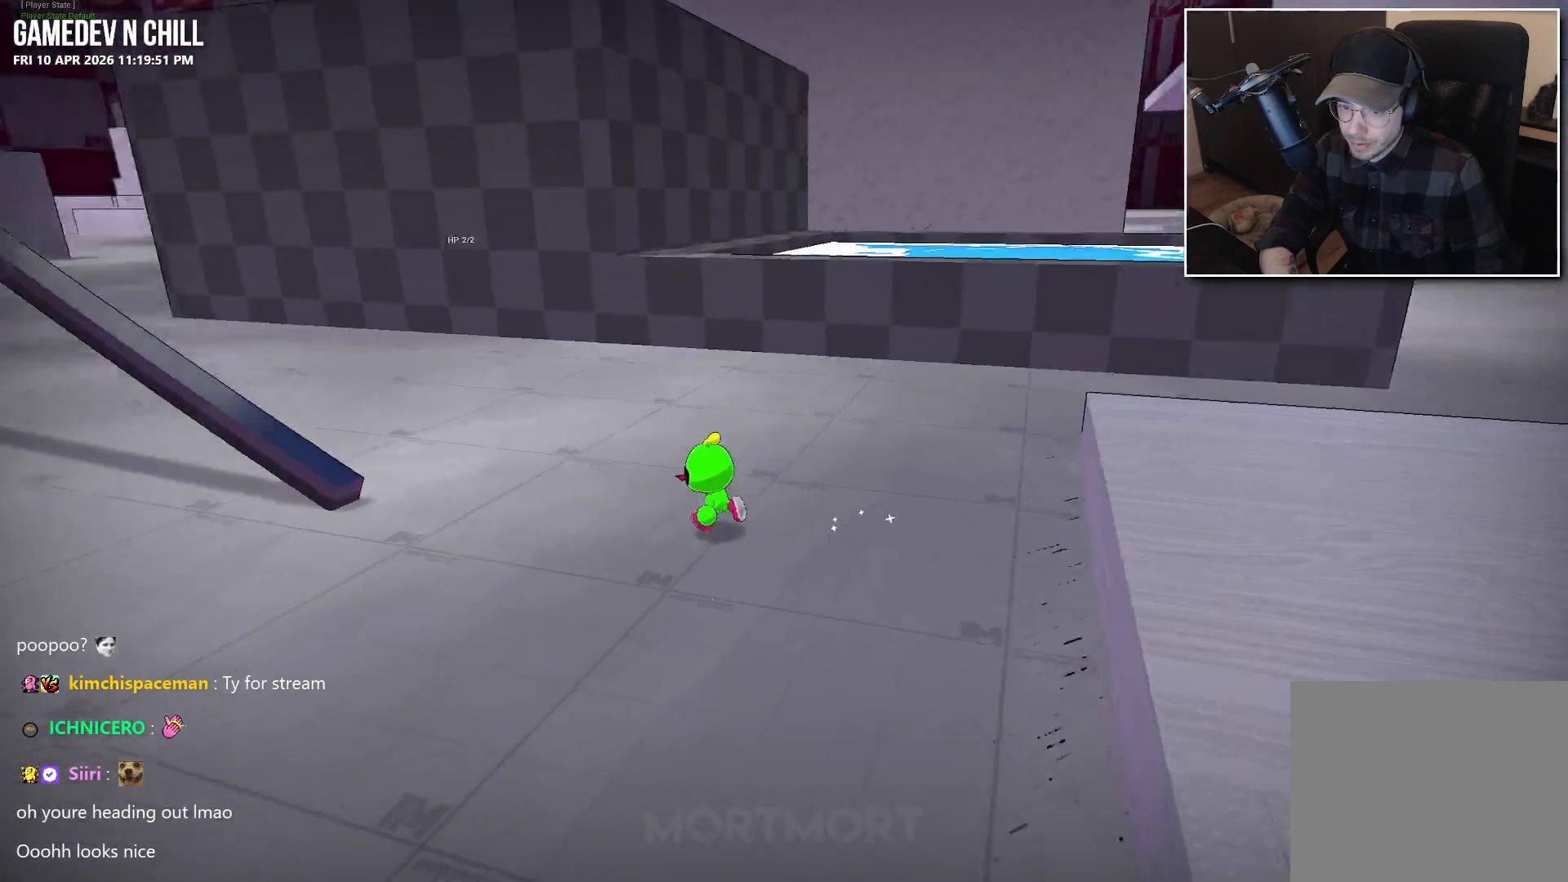
{"buttons": [], "left_stick": "up-left", "right_stick": "left", "events": [[84, "right_stick", "center"], [167, "A", "down"], [267, "A", "up"], [317, "L2", "down"], [367, "right_stick", "down-left"], [434, "L2", "up"], [434, "right_stick", "left"]]}
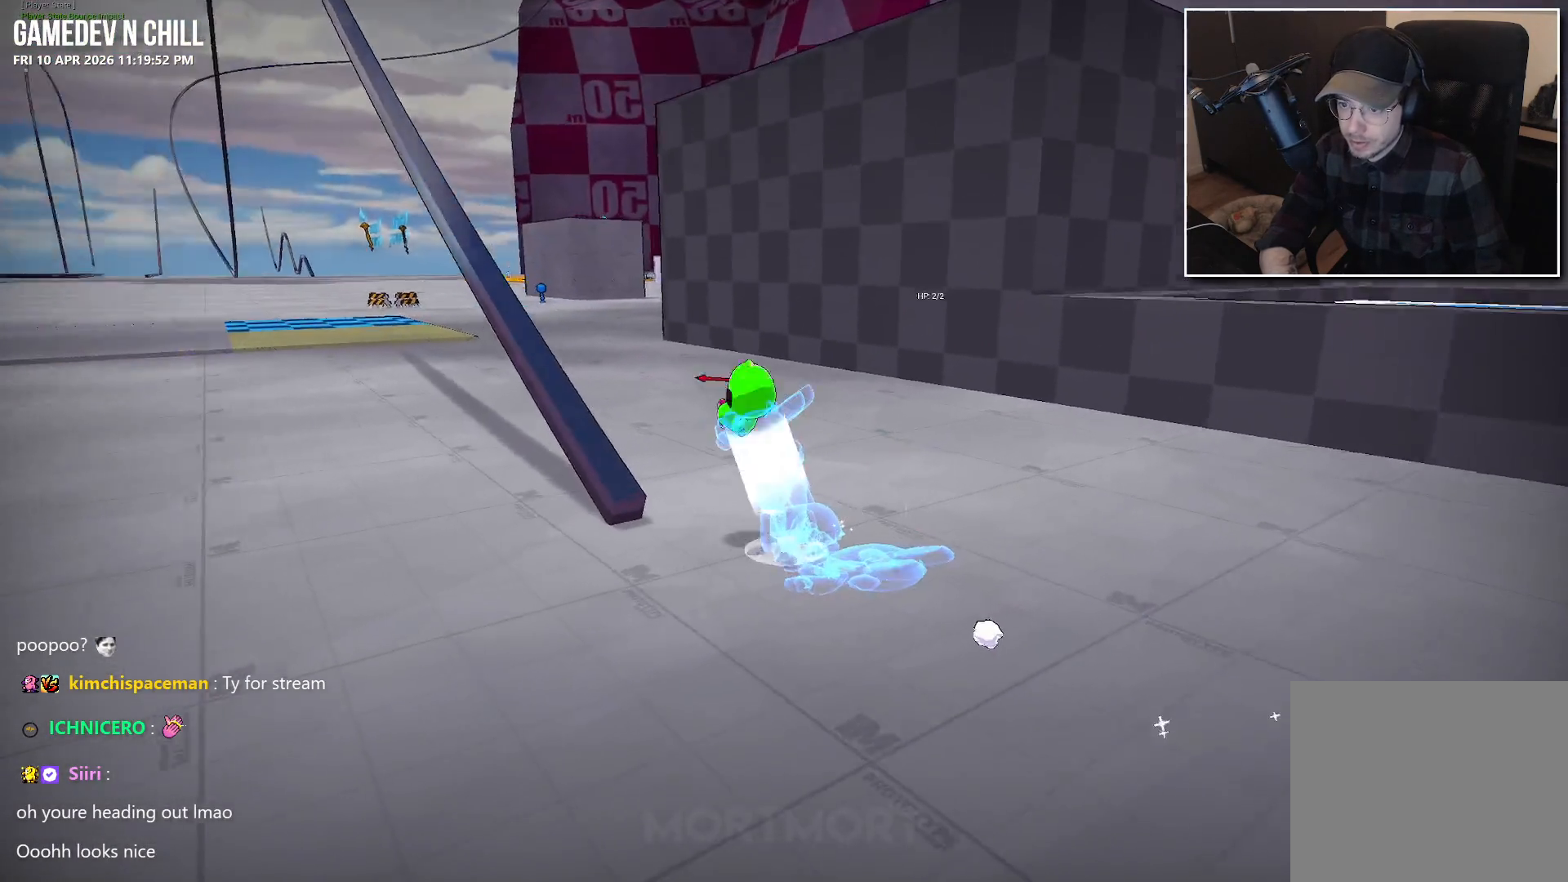
{"buttons": [], "left_stick": "up", "right_stick": "center", "events": [[217, "L2", "down"], [217, "left_stick", "up"], [217, "right_stick", "up"], [267, "right_stick", "center"], [384, "L2", "up"]]}
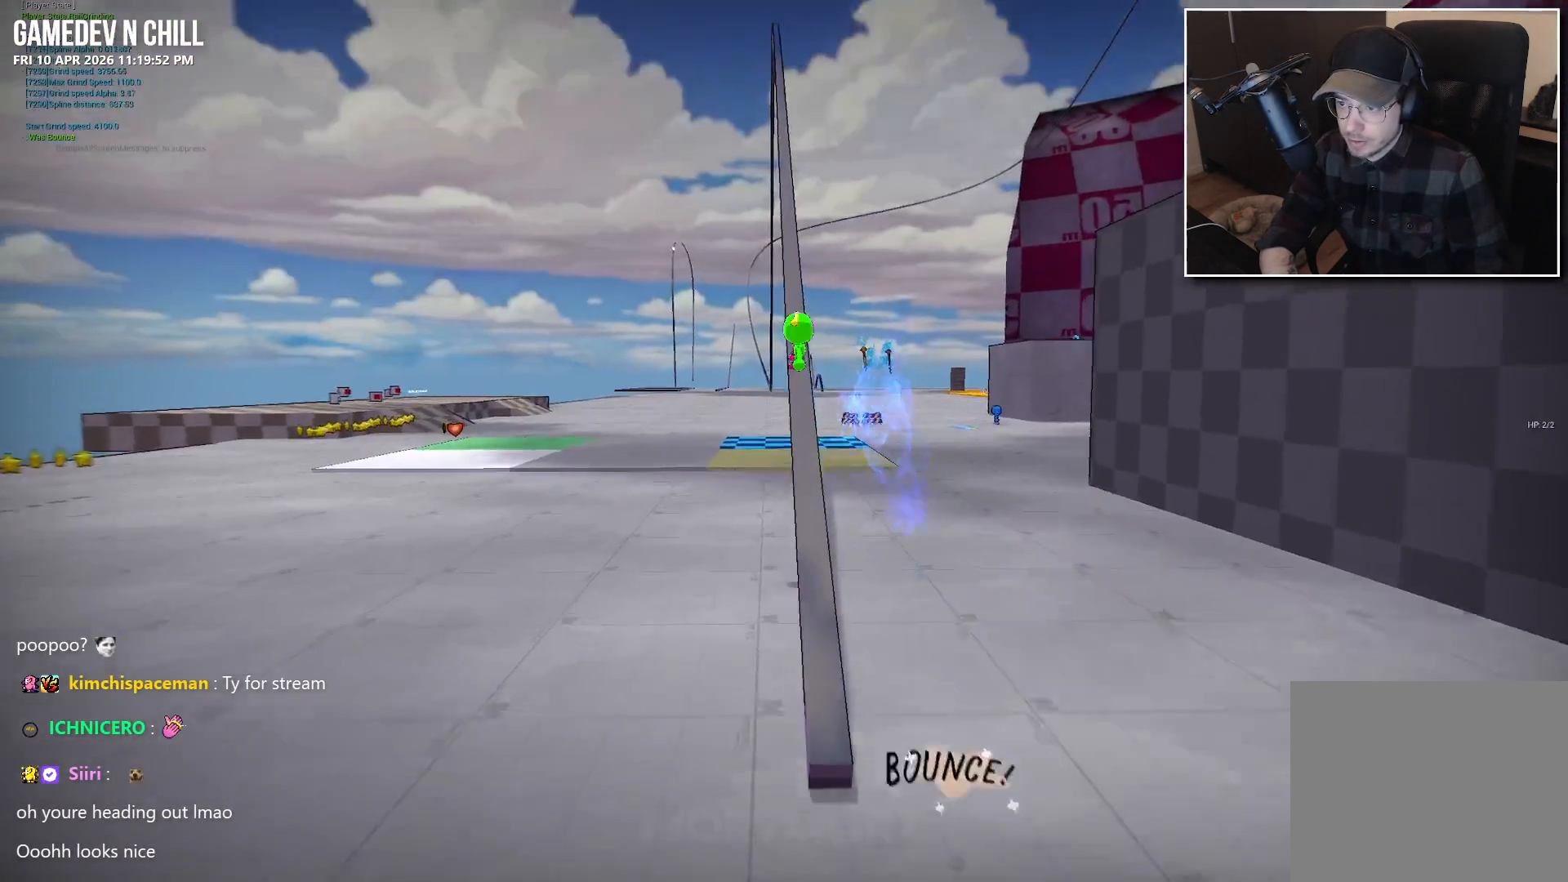
{"buttons": [], "left_stick": "up", "right_stick": "center", "events": []}
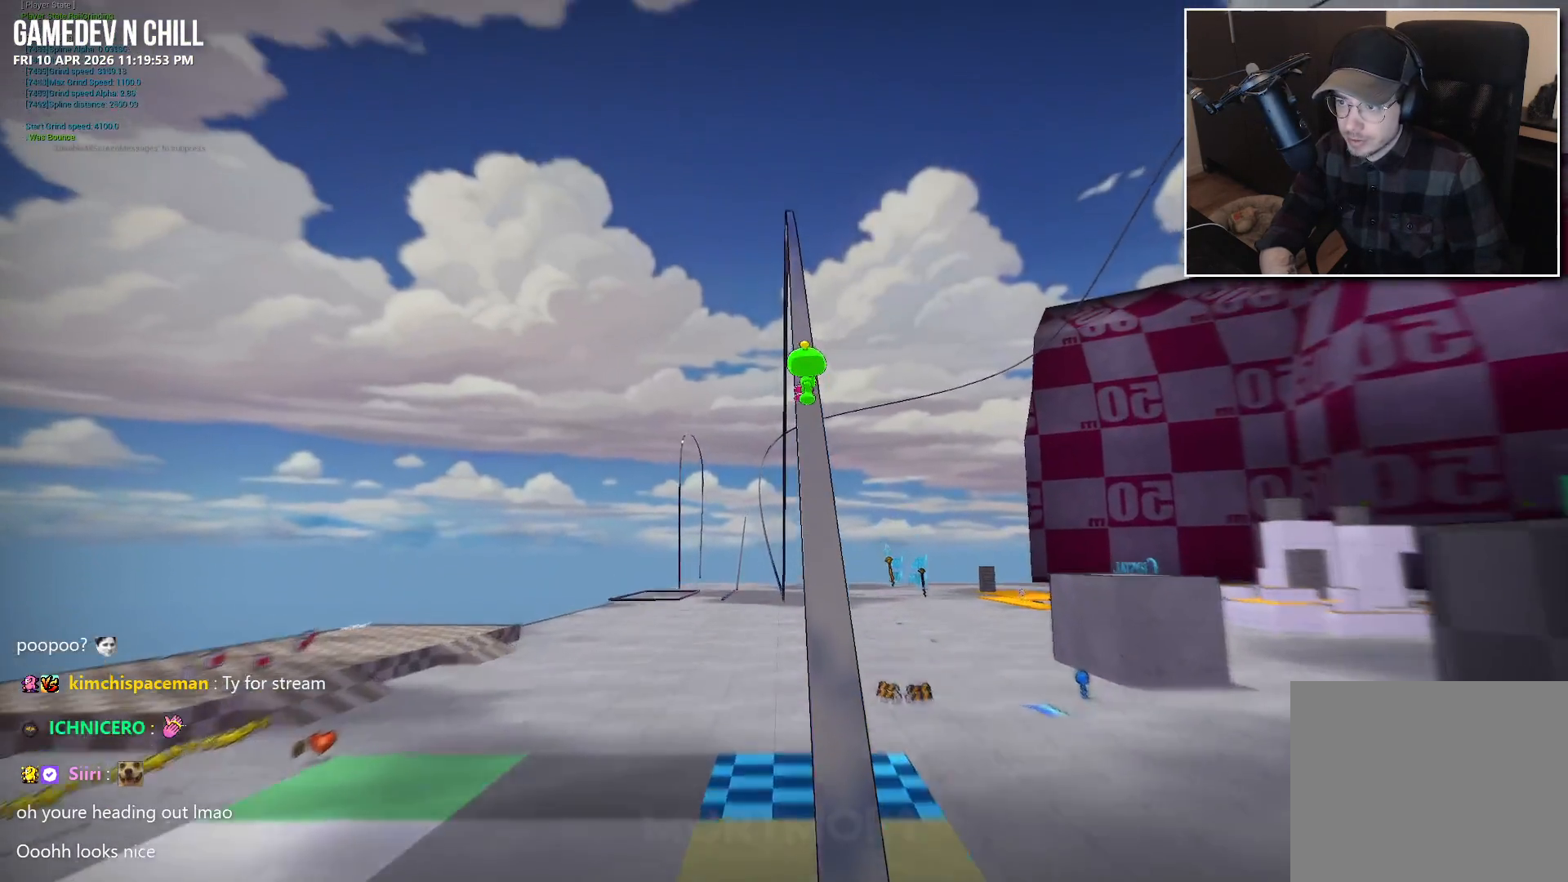
{"buttons": [], "left_stick": "up", "right_stick": "center", "events": []}
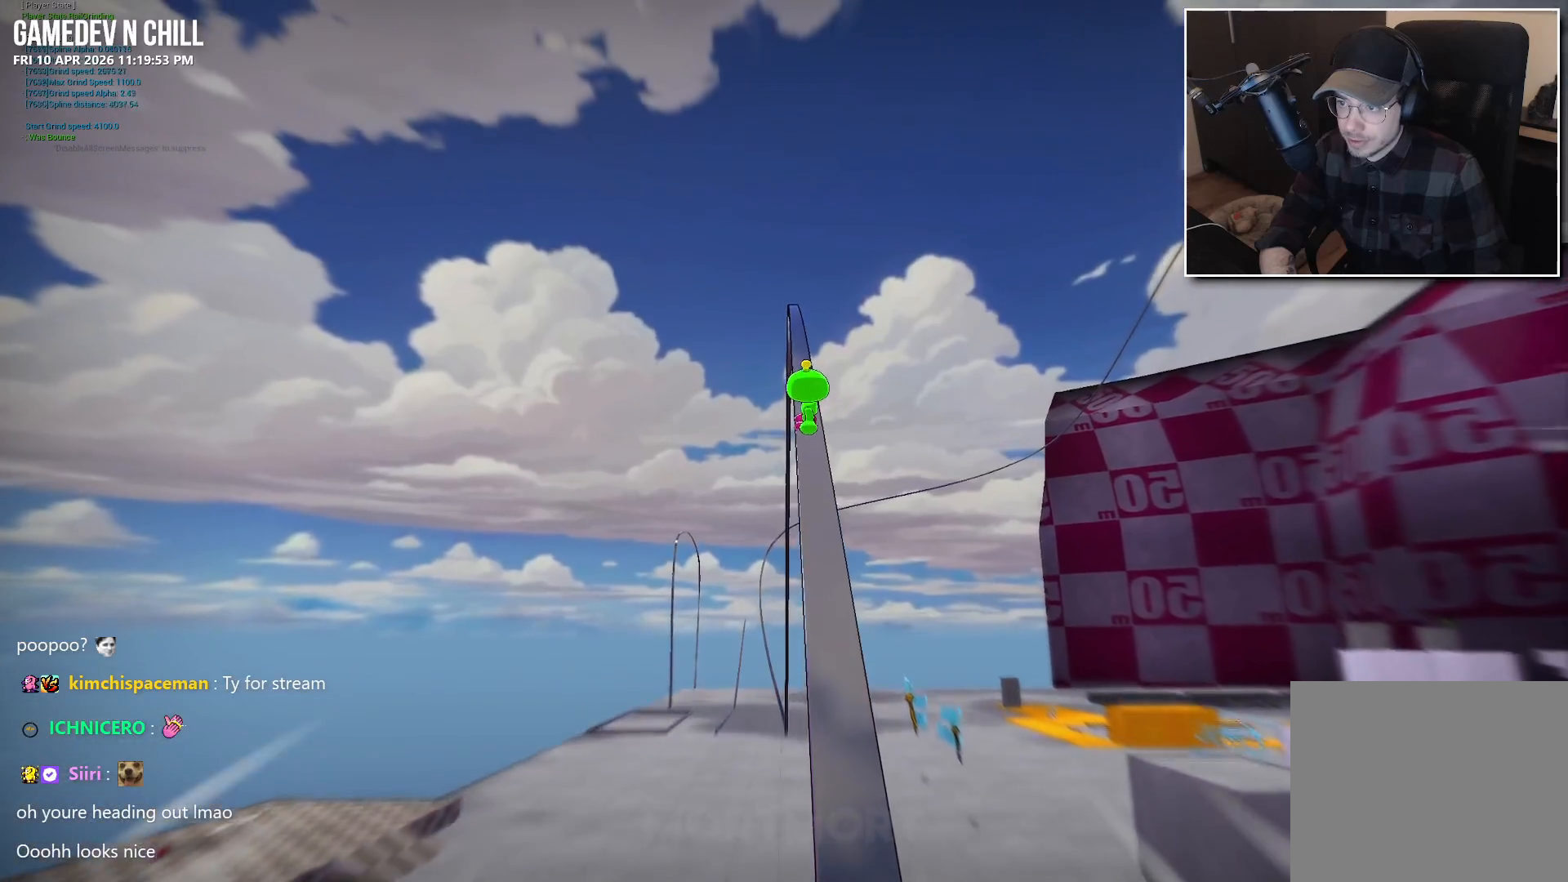
{"buttons": [], "left_stick": "up", "right_stick": "center", "events": []}
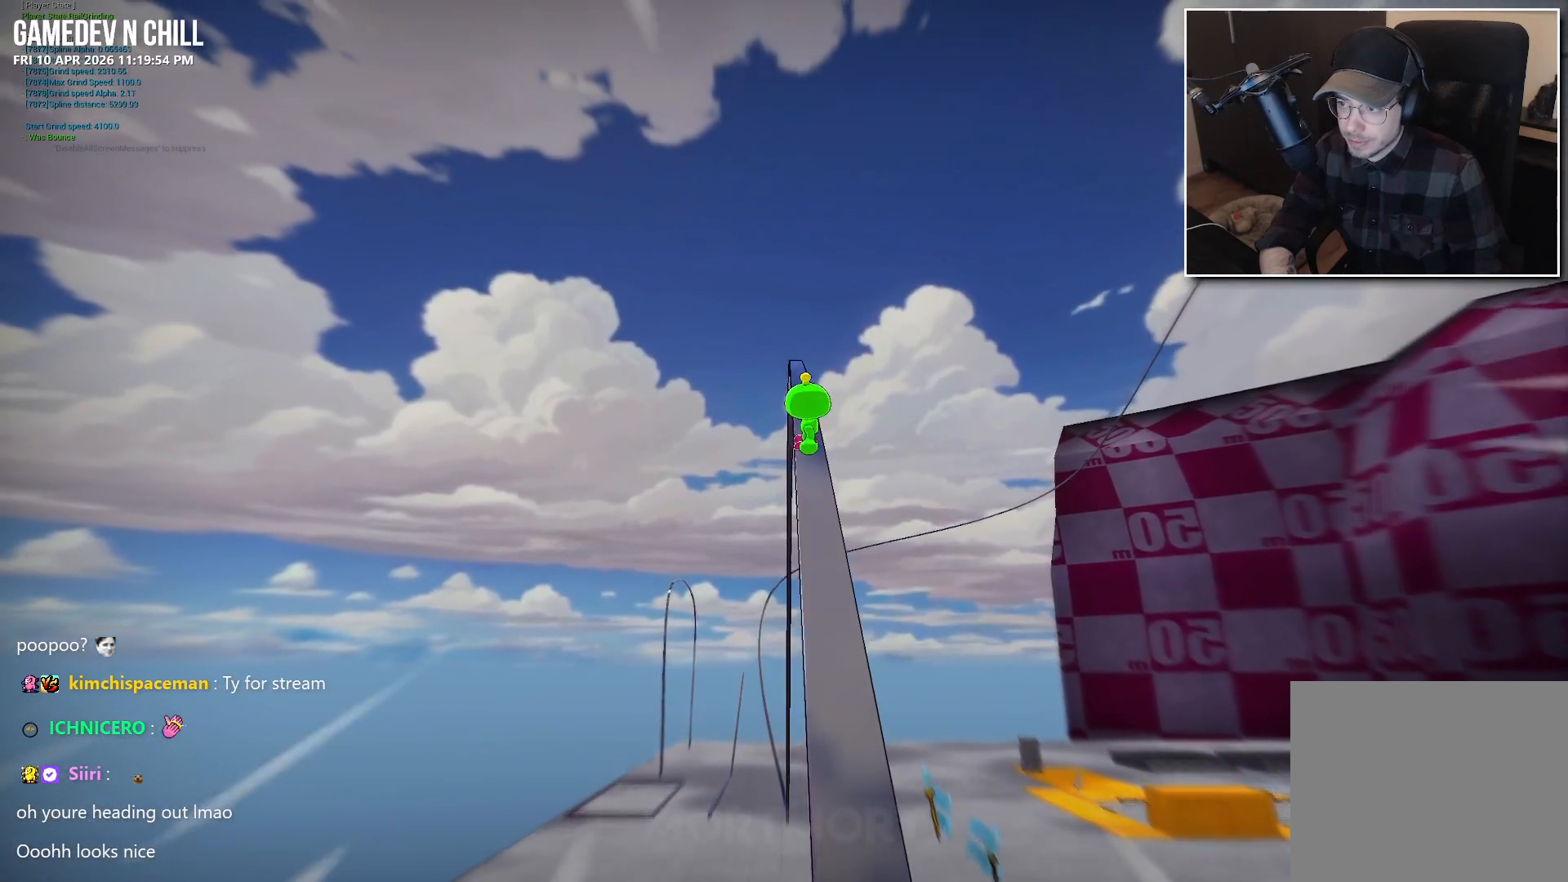
{"buttons": [], "left_stick": "up", "right_stick": "right", "events": [[367, "right_stick", "right"]]}
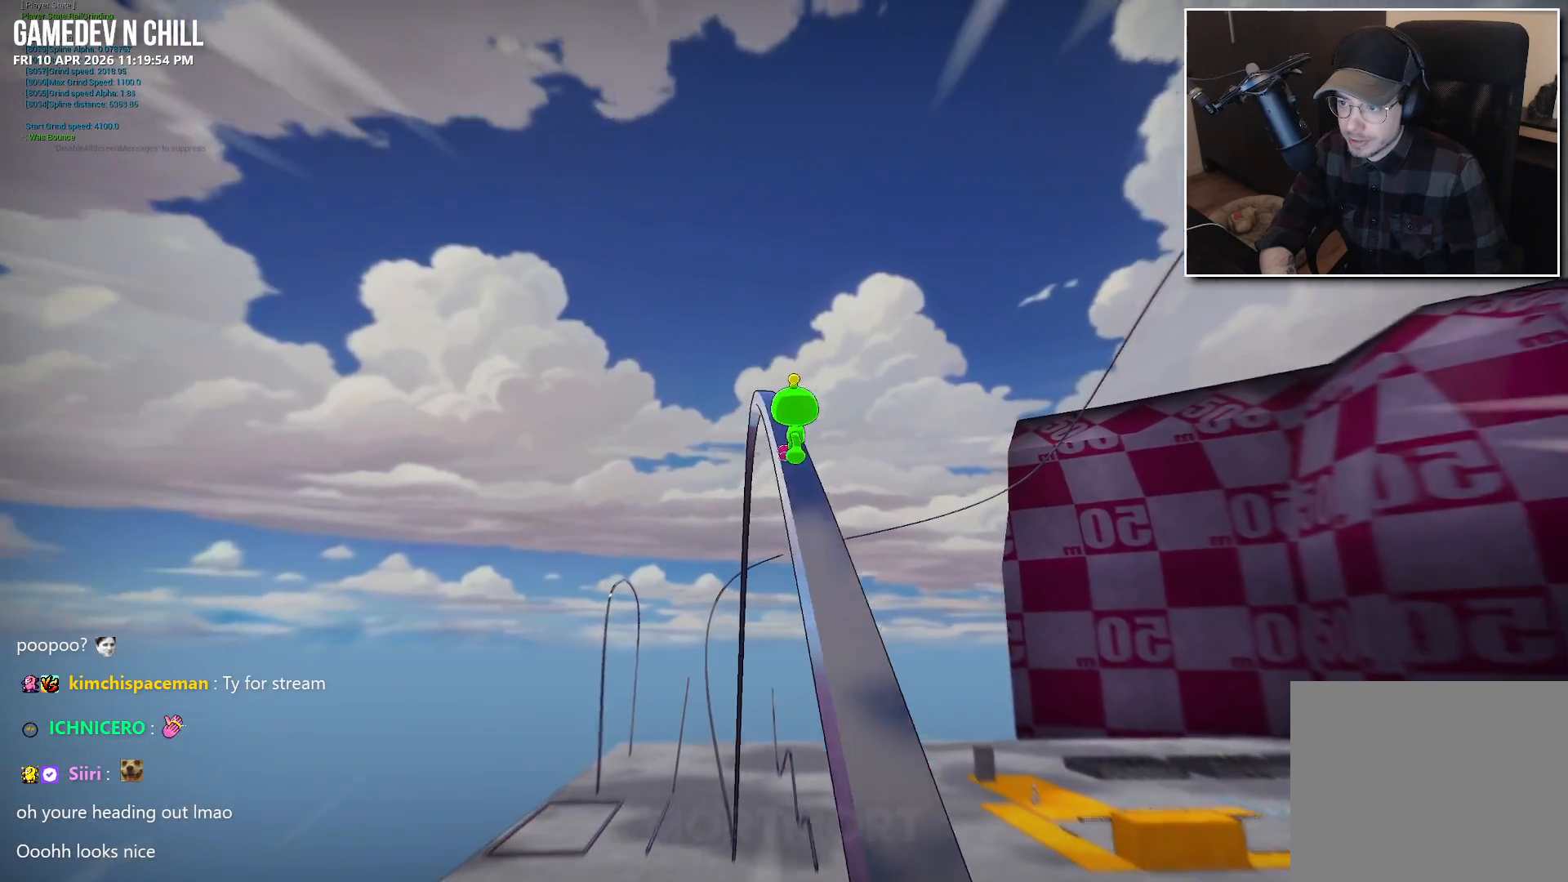
{"buttons": [], "left_stick": "up", "right_stick": "right", "events": []}
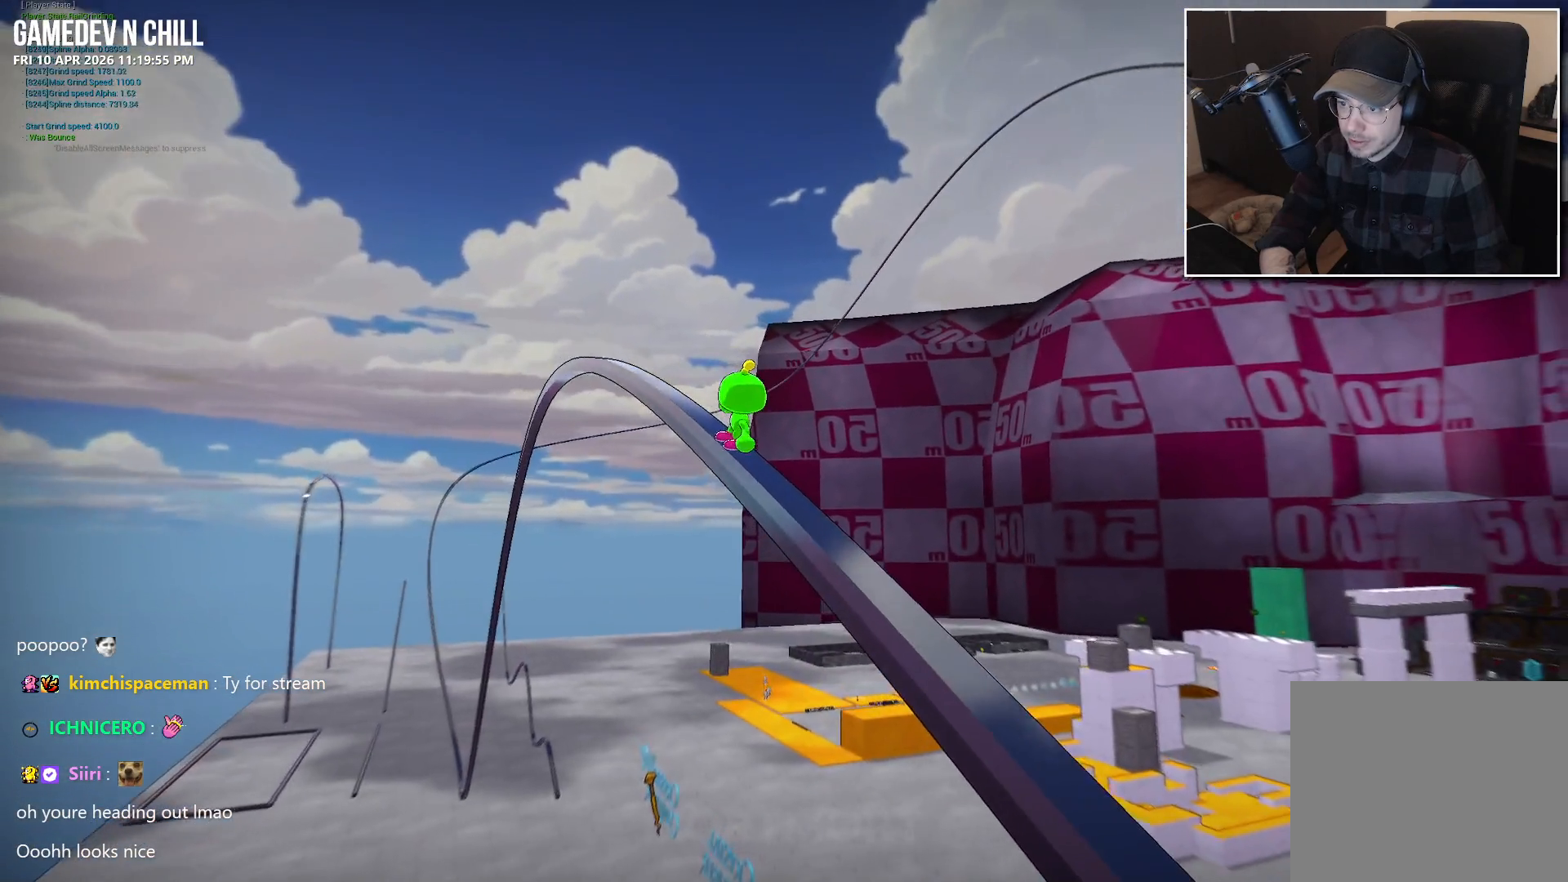
{"buttons": [], "left_stick": "up", "right_stick": "right", "events": []}
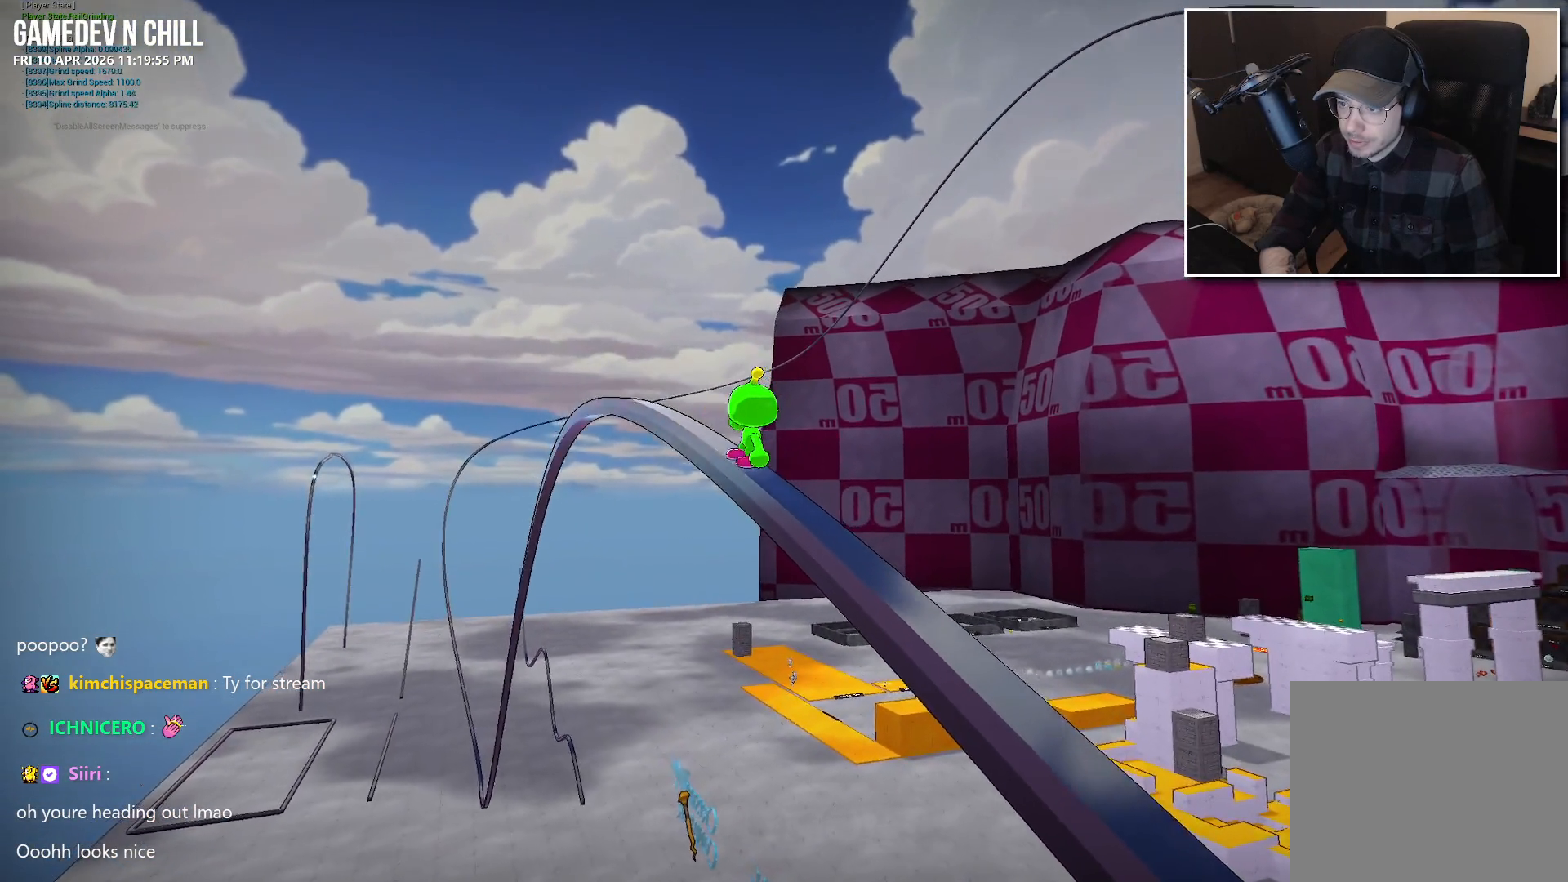
{"buttons": [], "left_stick": "up", "right_stick": "right", "events": []}
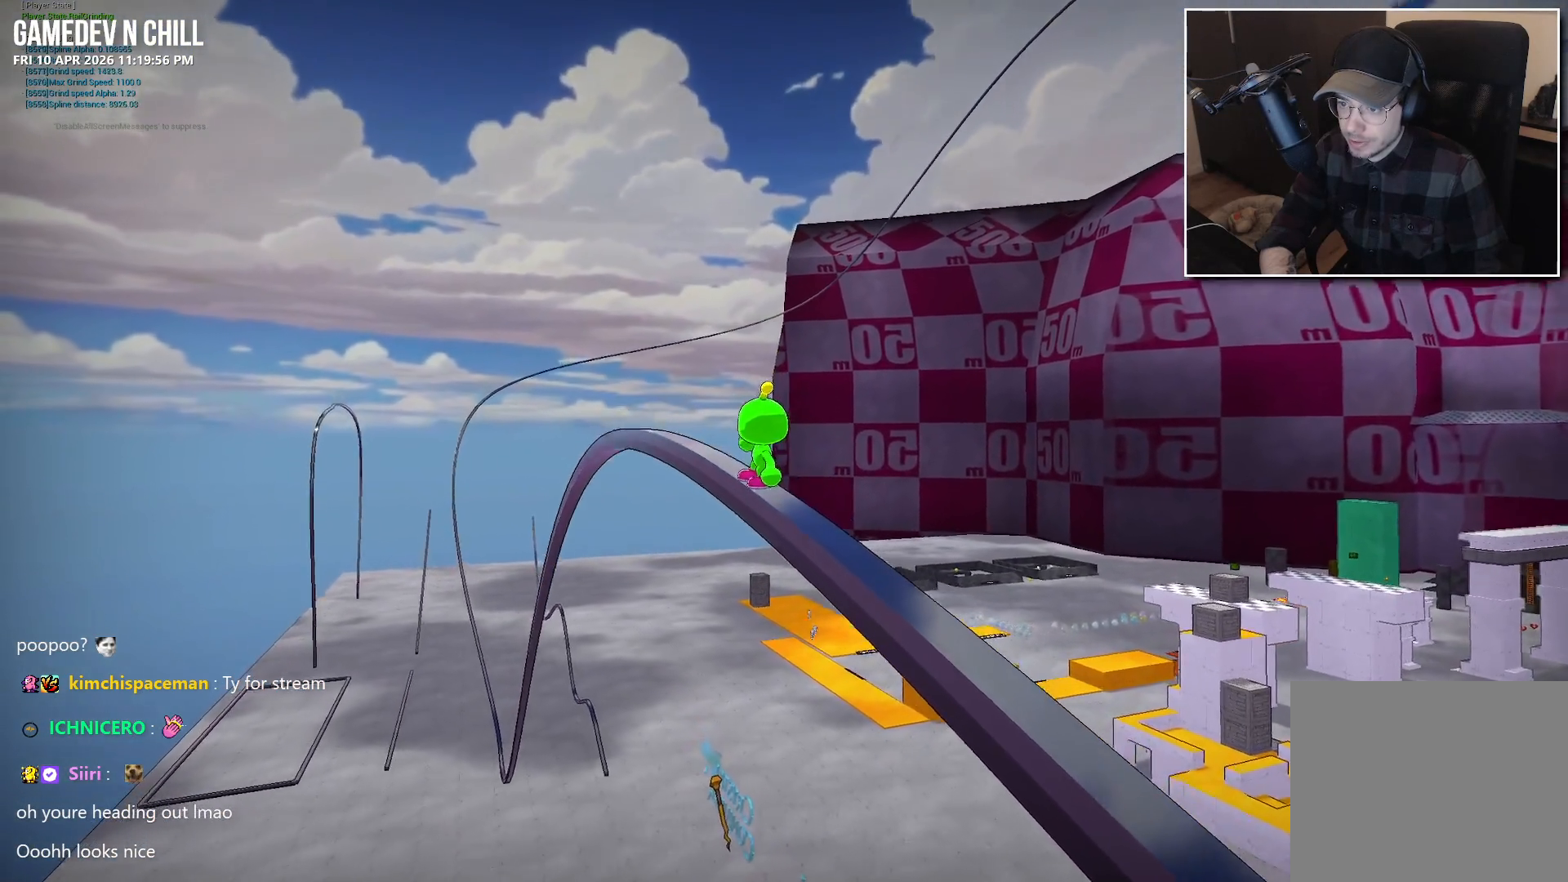
{"buttons": [], "left_stick": "up", "right_stick": "right", "events": []}